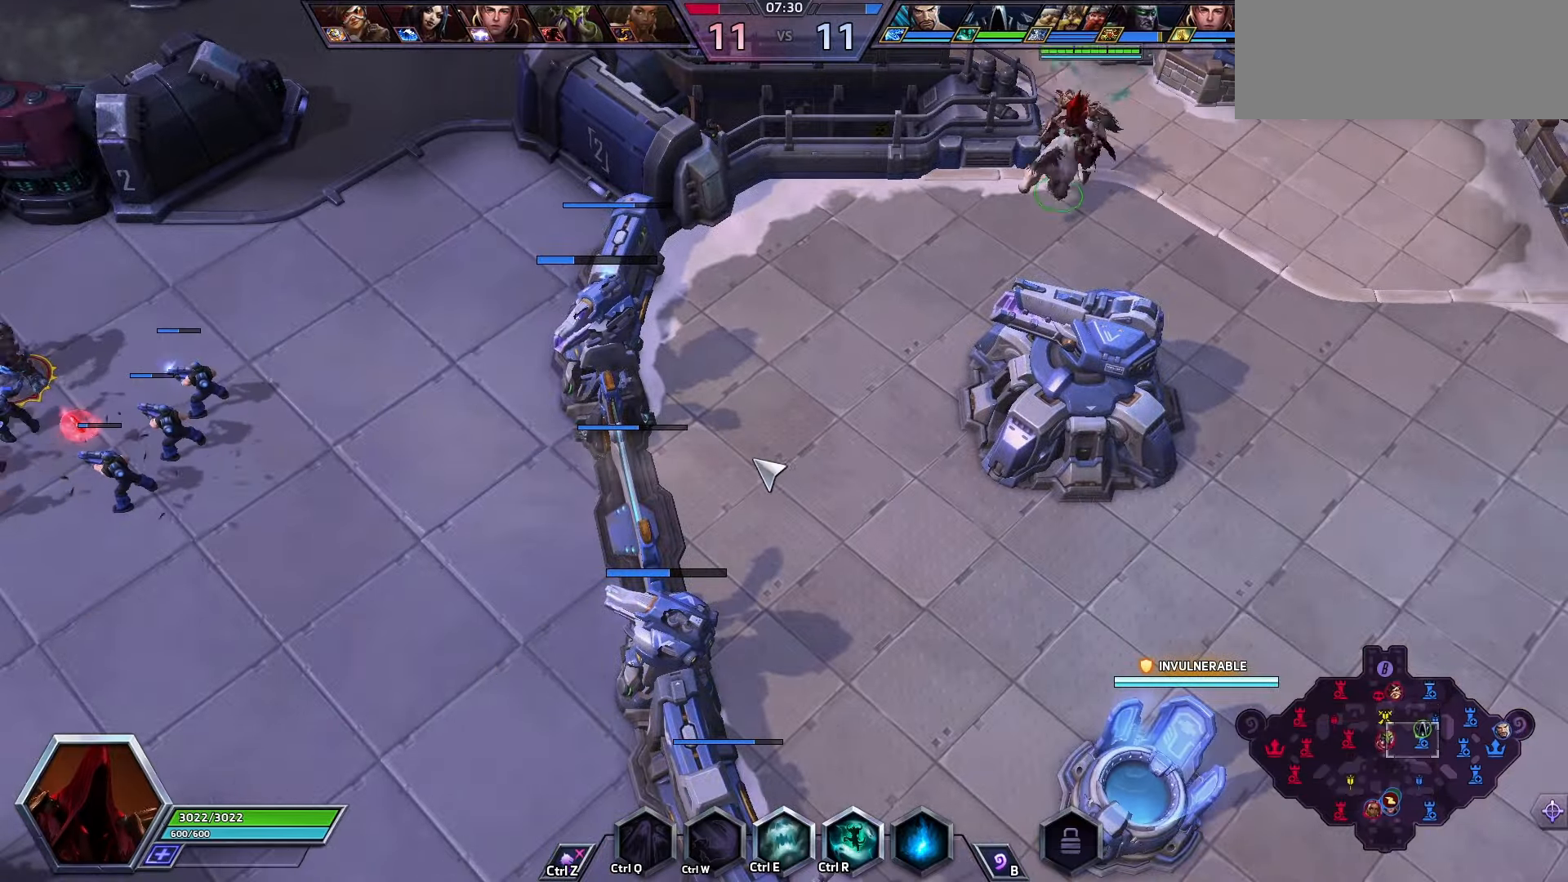
Gameplay with keyboard; each line is a JSON object with the keys held at the frame after it. "events" lists presses ("down") and releases ("up") of ".", "/", "0", "1", "2", "3", "4", "5", "6", "7", "8", "9", "a", "alt_l", "alt_r", "b", "backslash", "backspace", "c", "caps_lock", "comma", "ctrl_l", "ctrl_r", "d", "e", "equals", "f", "g", "h", "i", "j", "k", "l", "lbracket", "m", "minus", "n", "o", "p", "q", "quote", "r", "rbracket", "return", "s", "semicolon", "shift_l", "shift_r", "space", "super", "t", "tab", "tilde", "u", "v", "w", "x", "y" and "z" between this image and that frame as [ms after this image, input, new state], when the widget could be followed in between. No other keys are recorded. Mouse input is not recorded.
{"keys": [], "events": []}
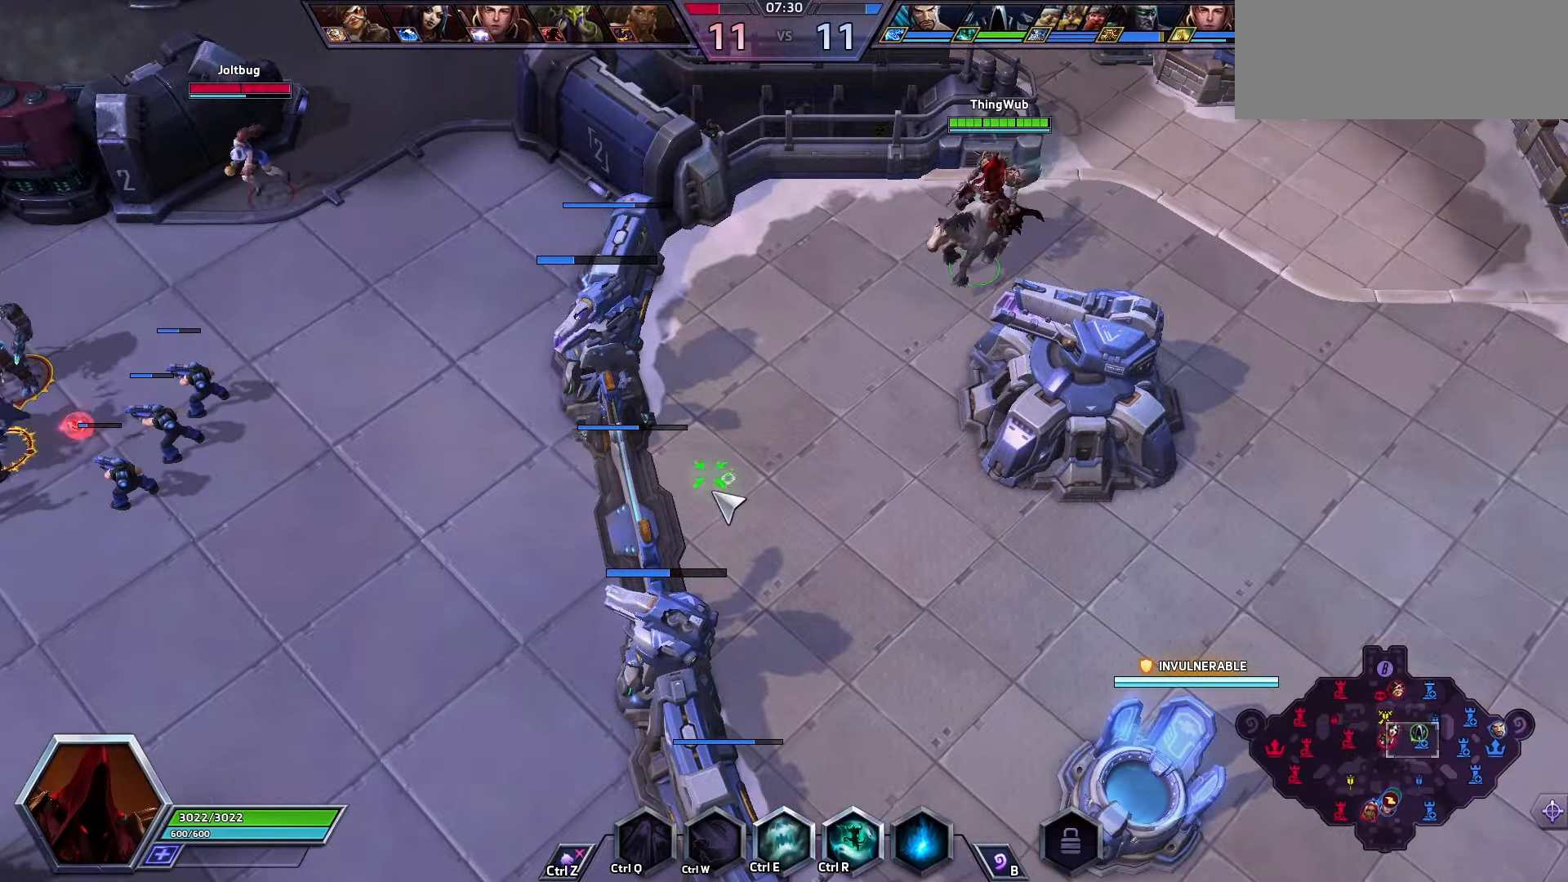
{"keys": [], "events": []}
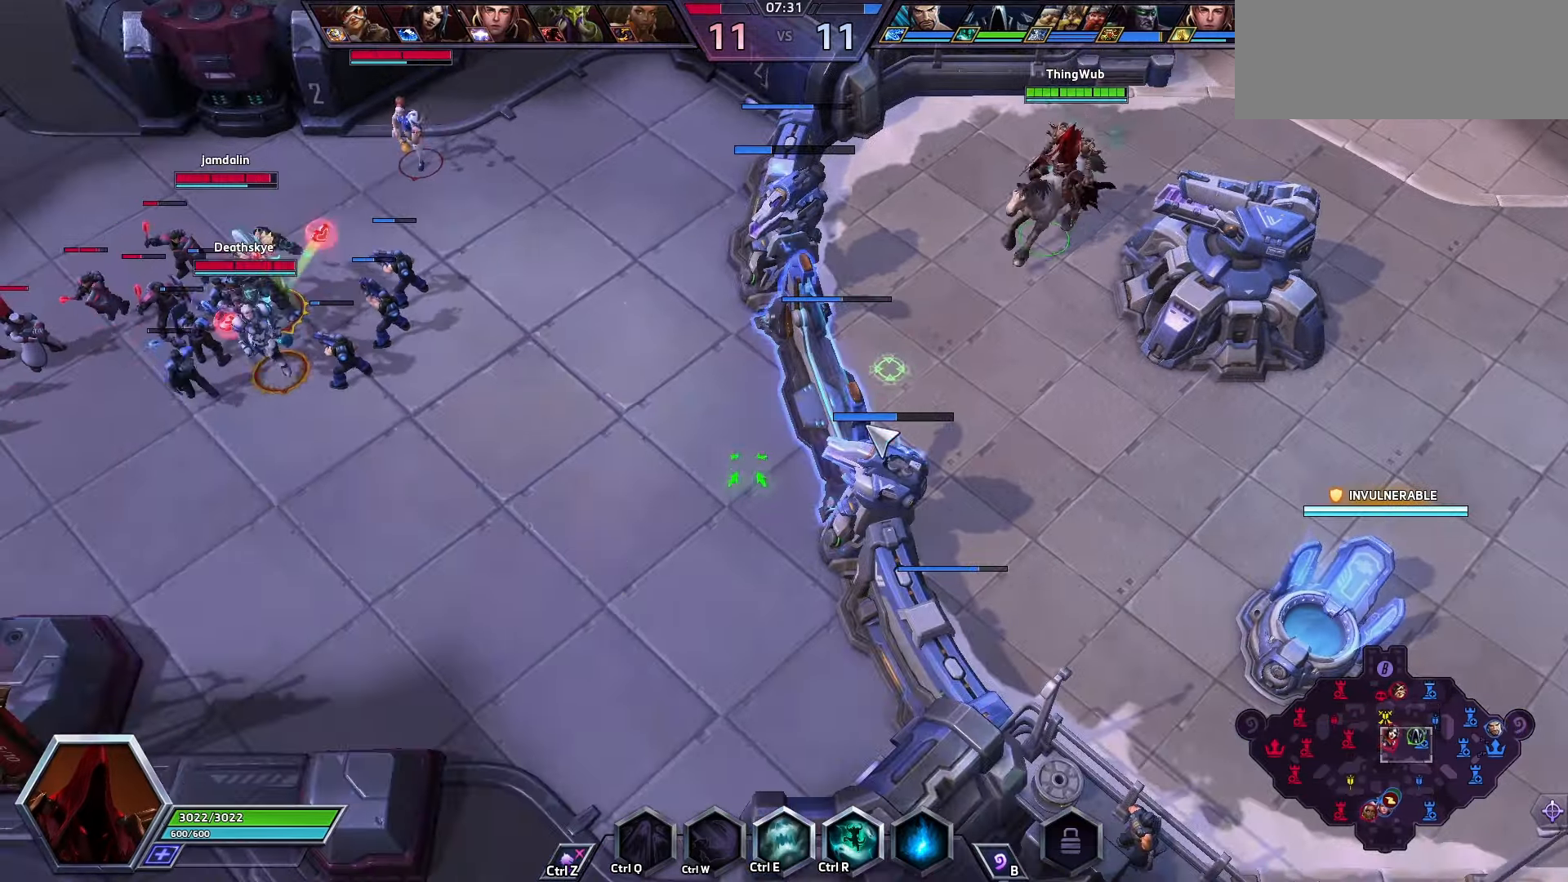
{"keys": [], "events": []}
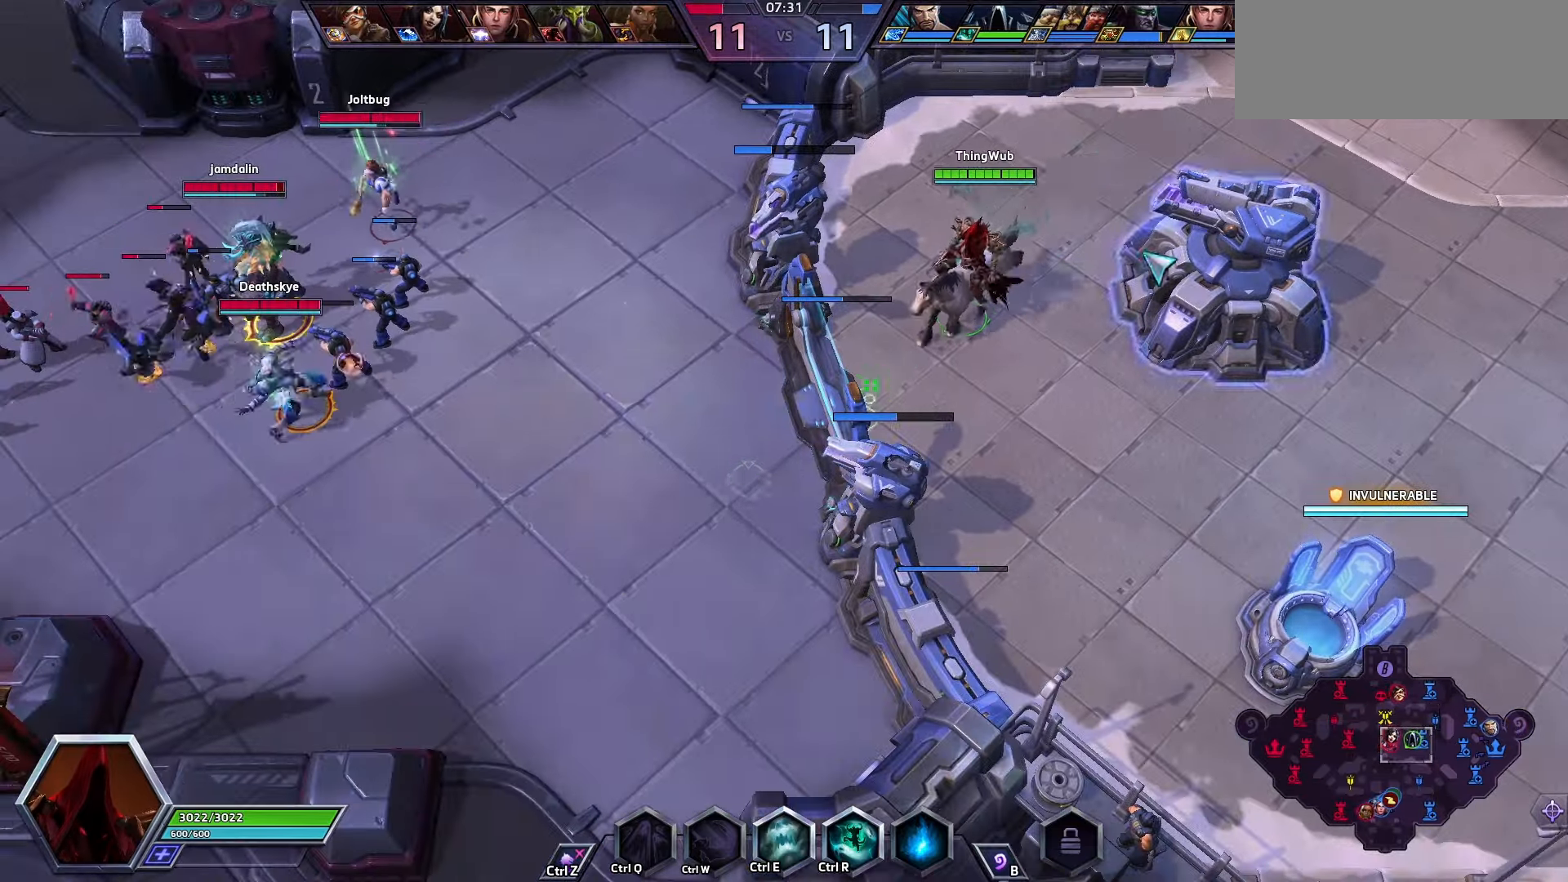
{"keys": [], "events": []}
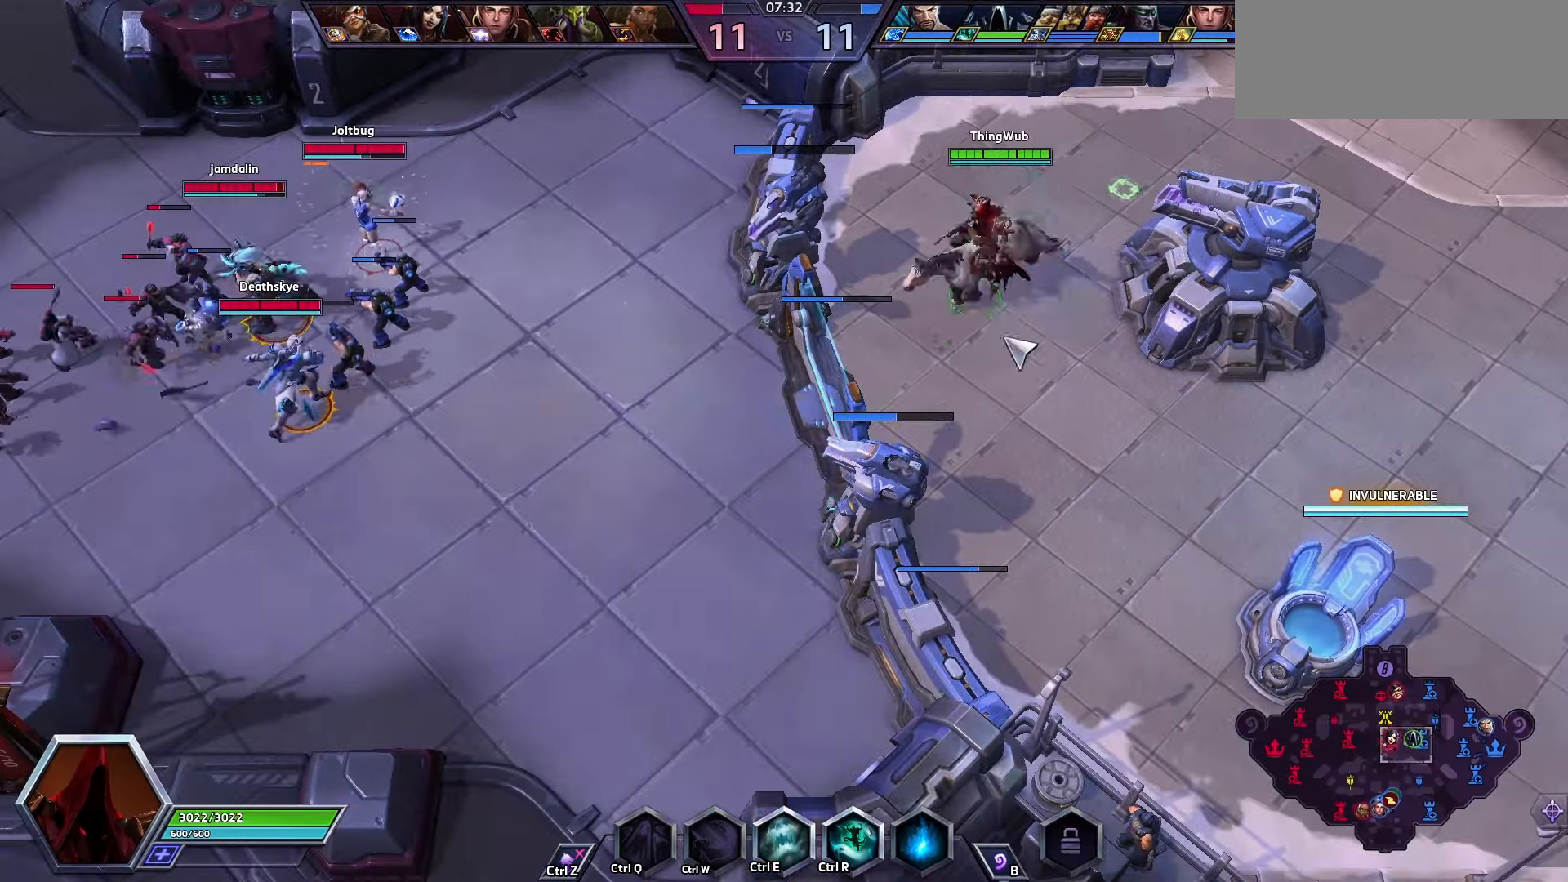
{"keys": [], "events": [[200, "s", "down"], [333, "s", "up"]]}
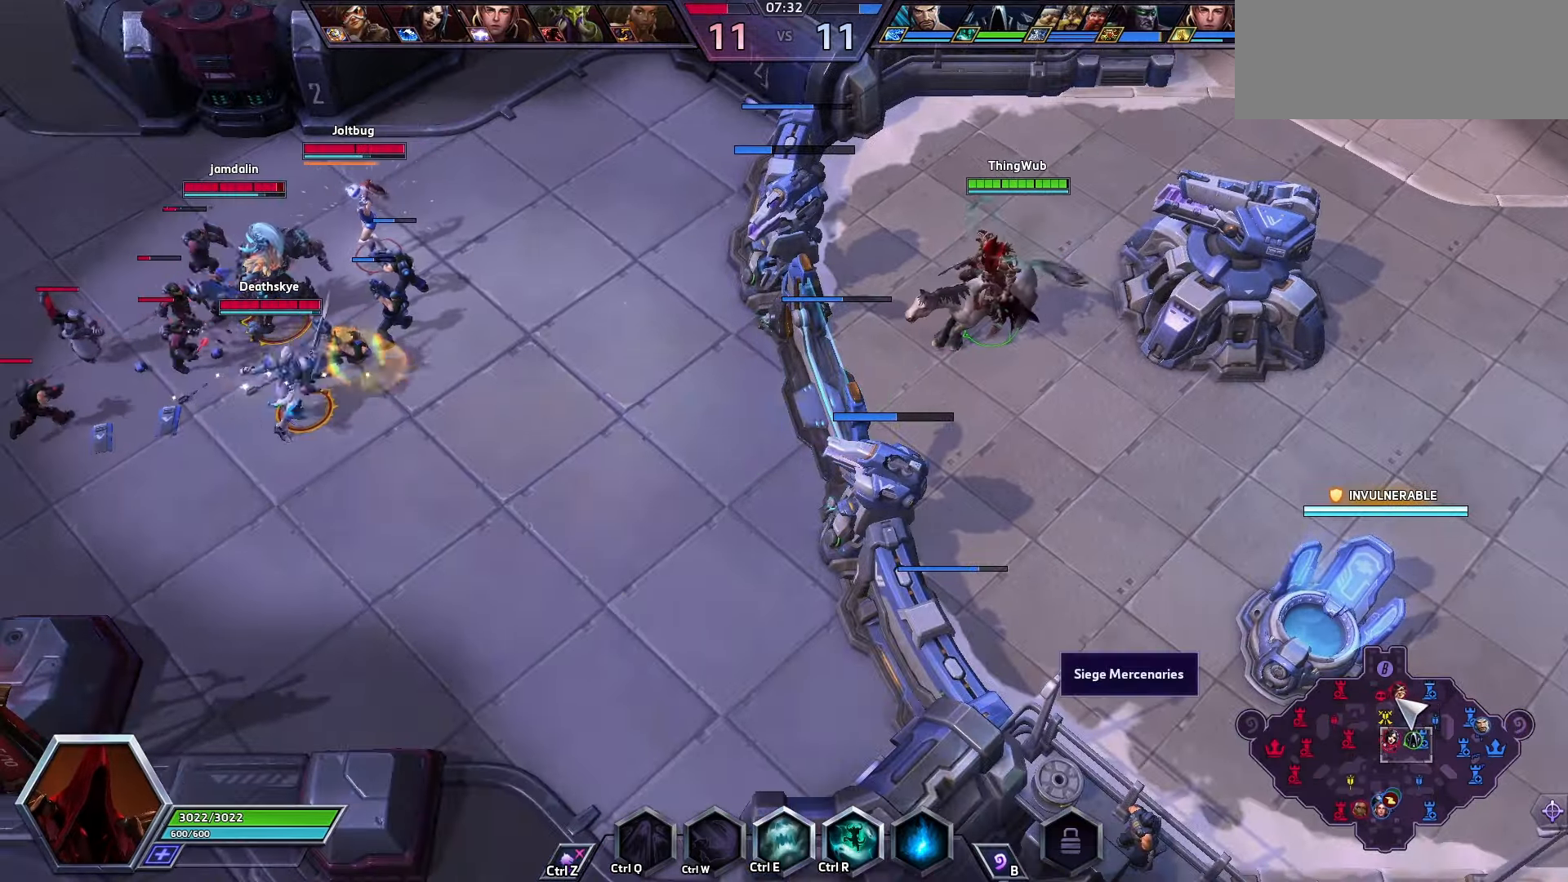
{"keys": [], "events": []}
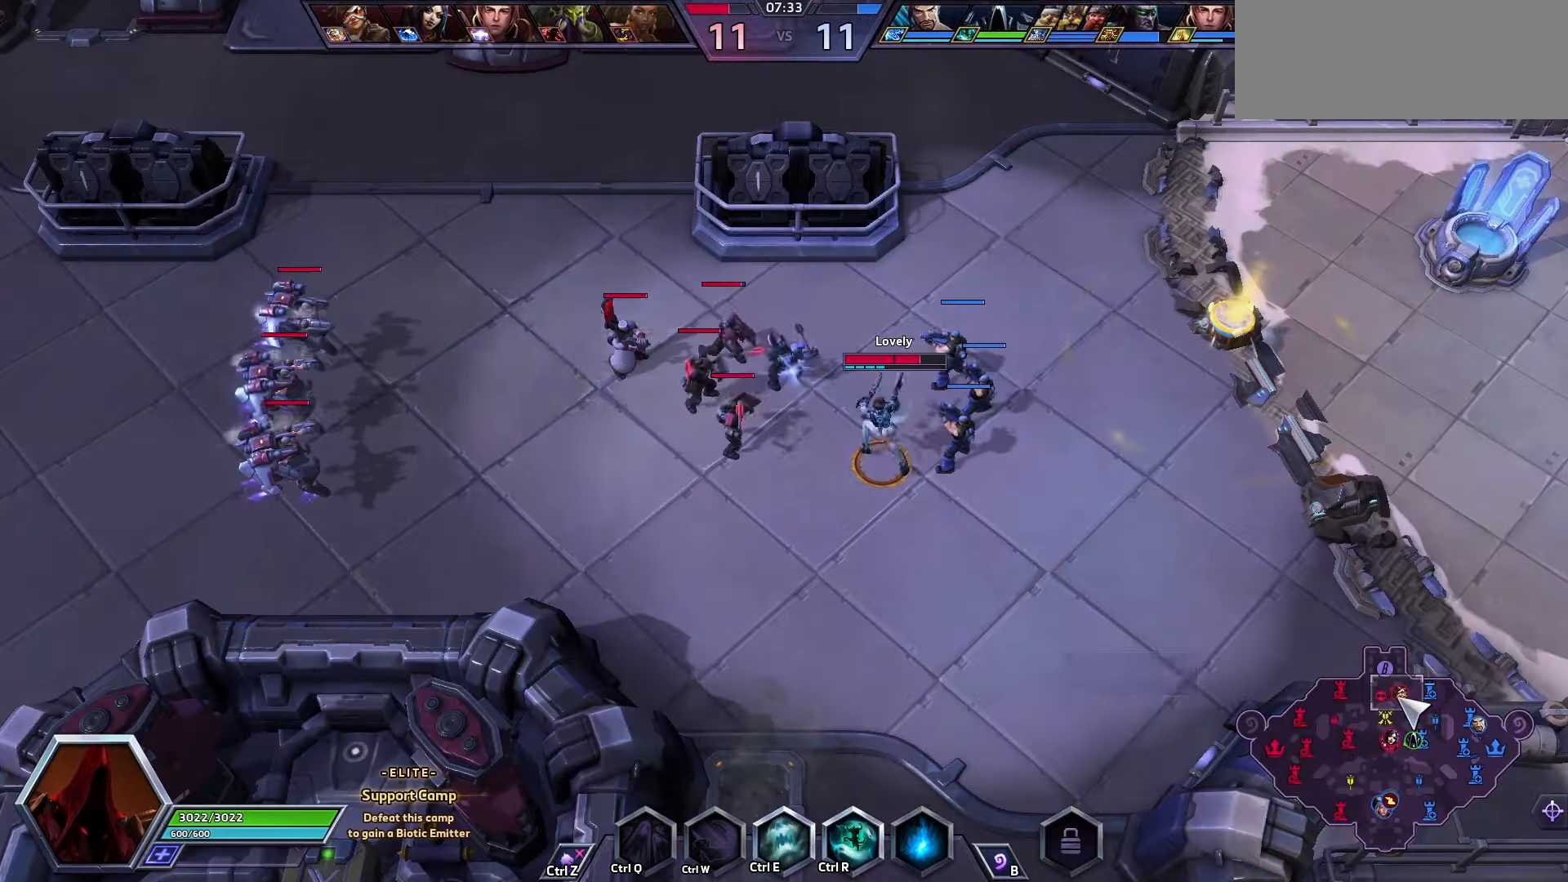
{"keys": [], "events": [[200, "space", "down"], [333, "space", "up"]]}
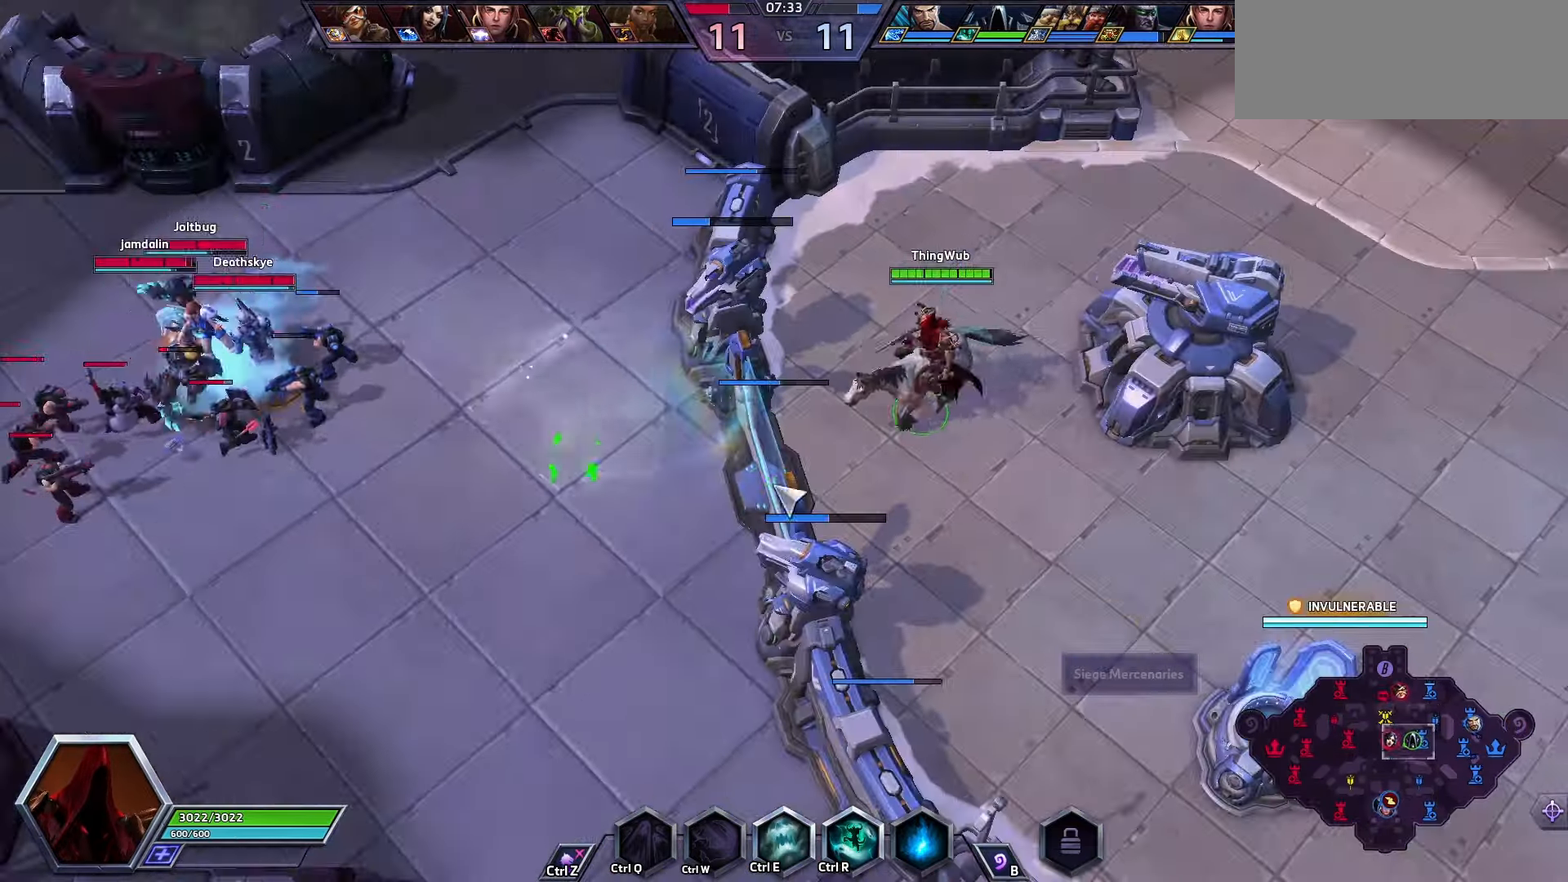
{"keys": [], "events": []}
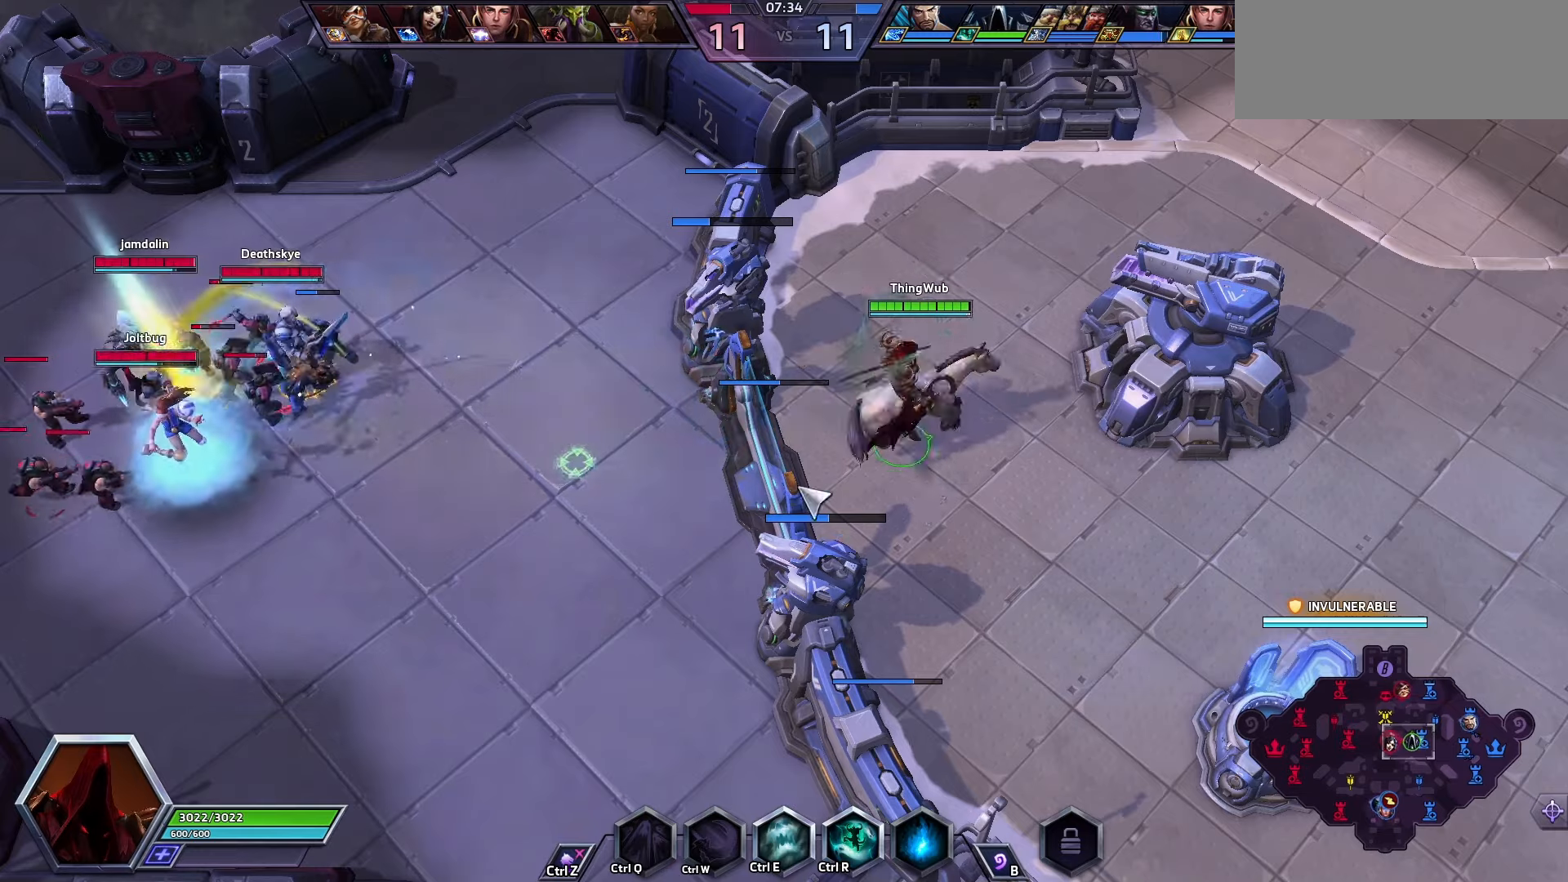
{"keys": [], "events": []}
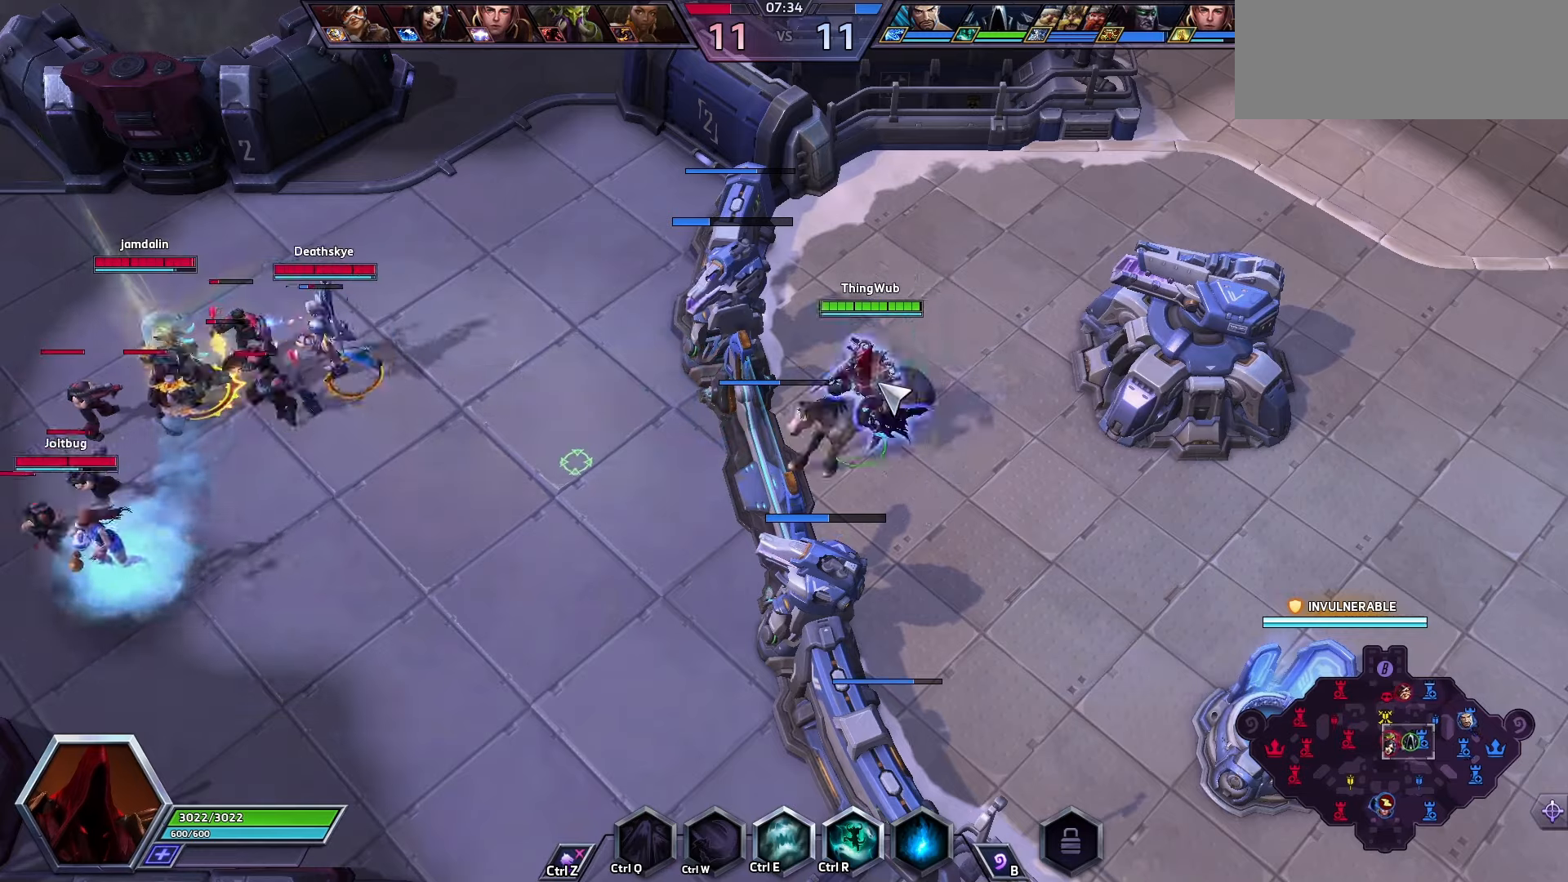
{"keys": [], "events": []}
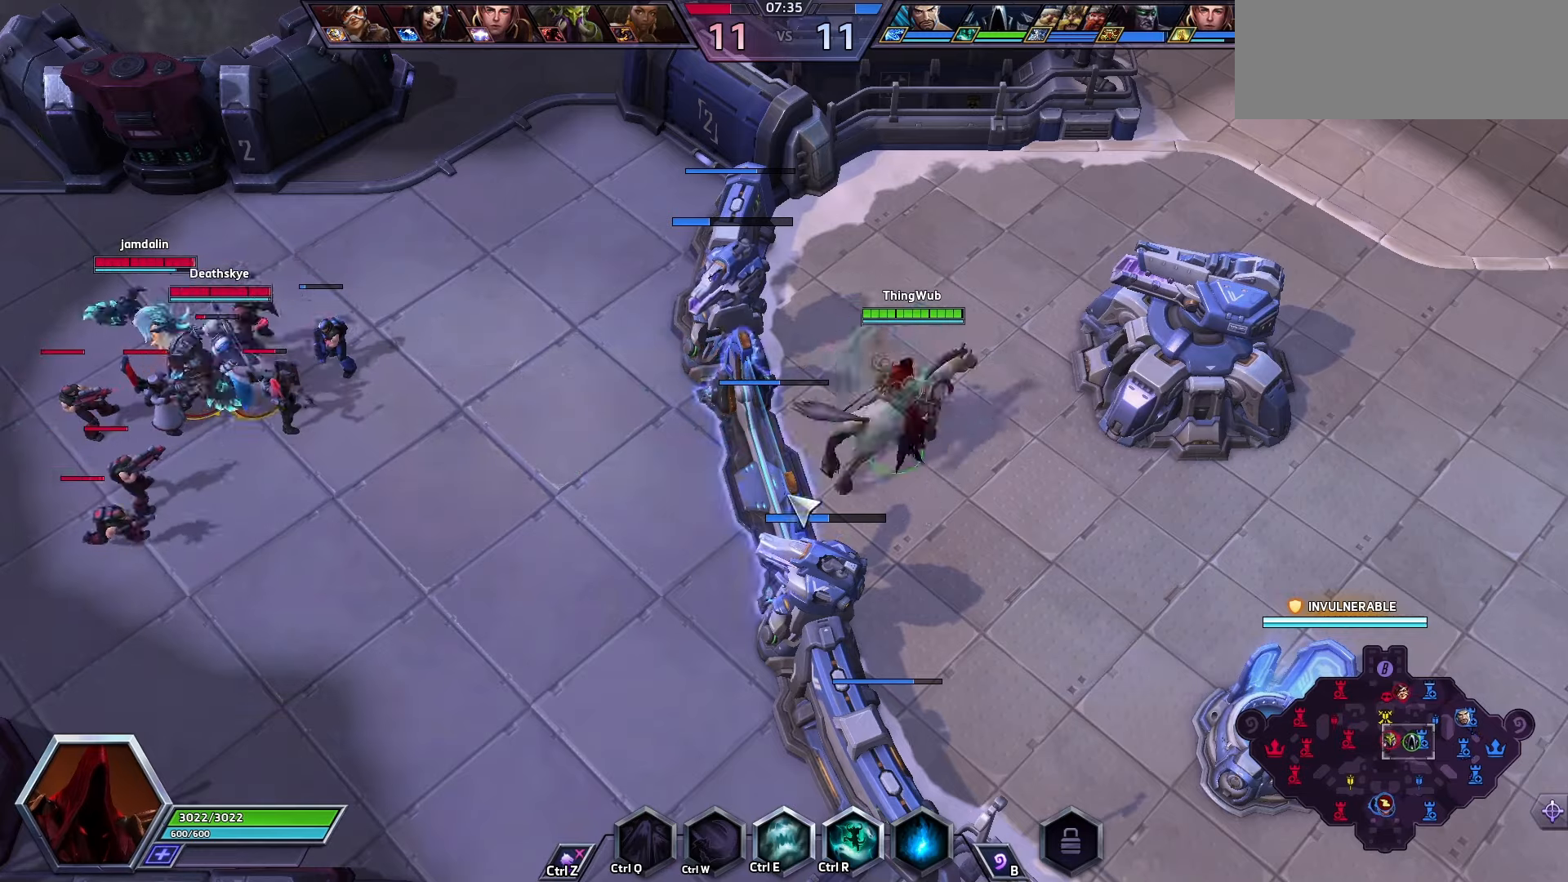
{"keys": [], "events": []}
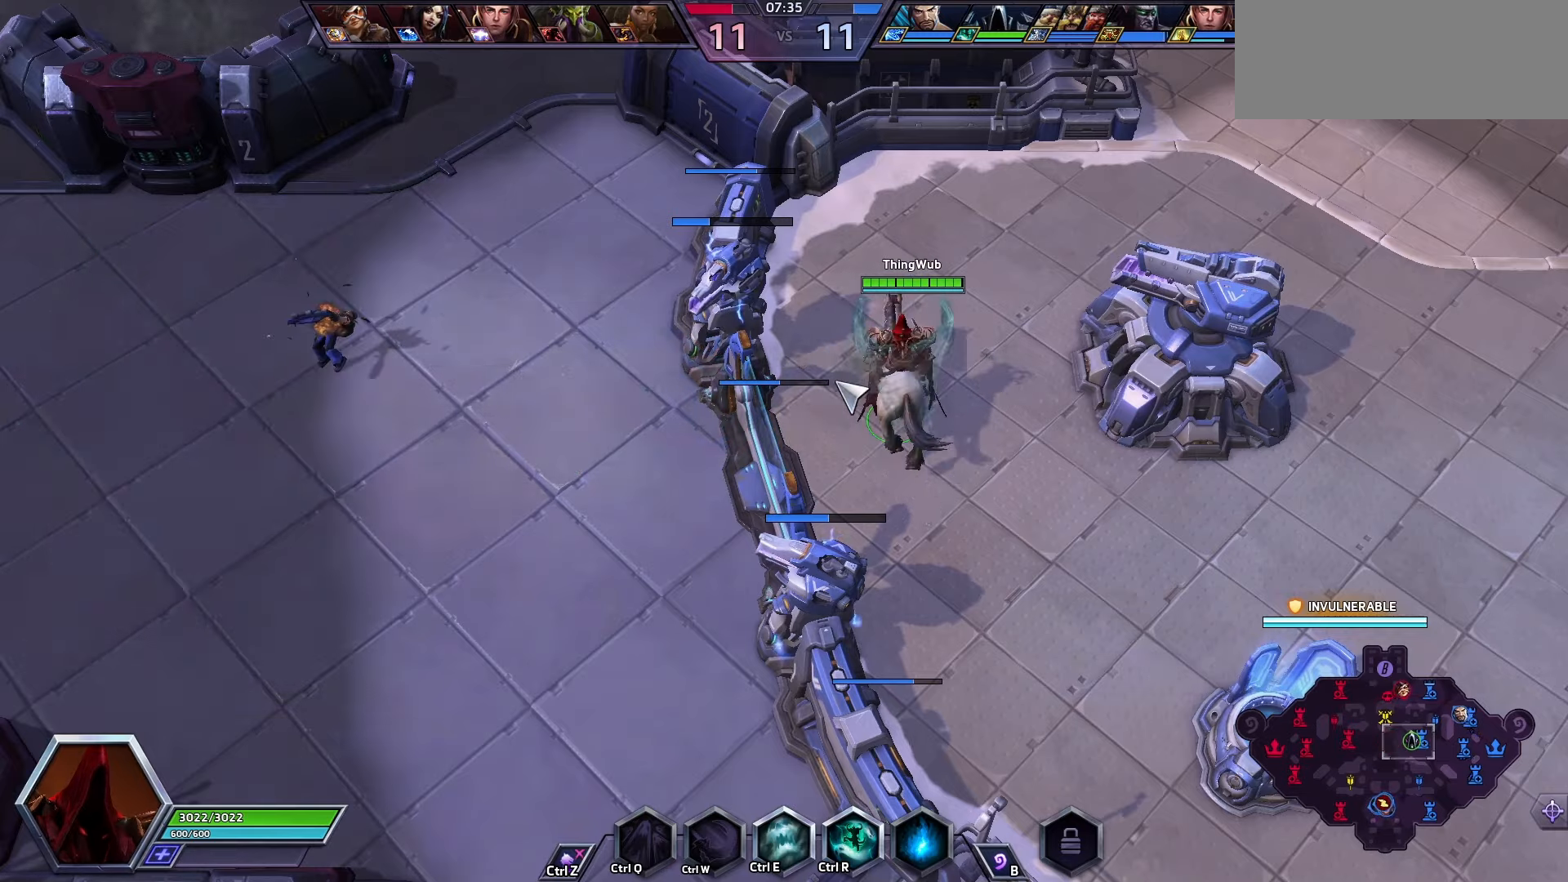
{"keys": [], "events": []}
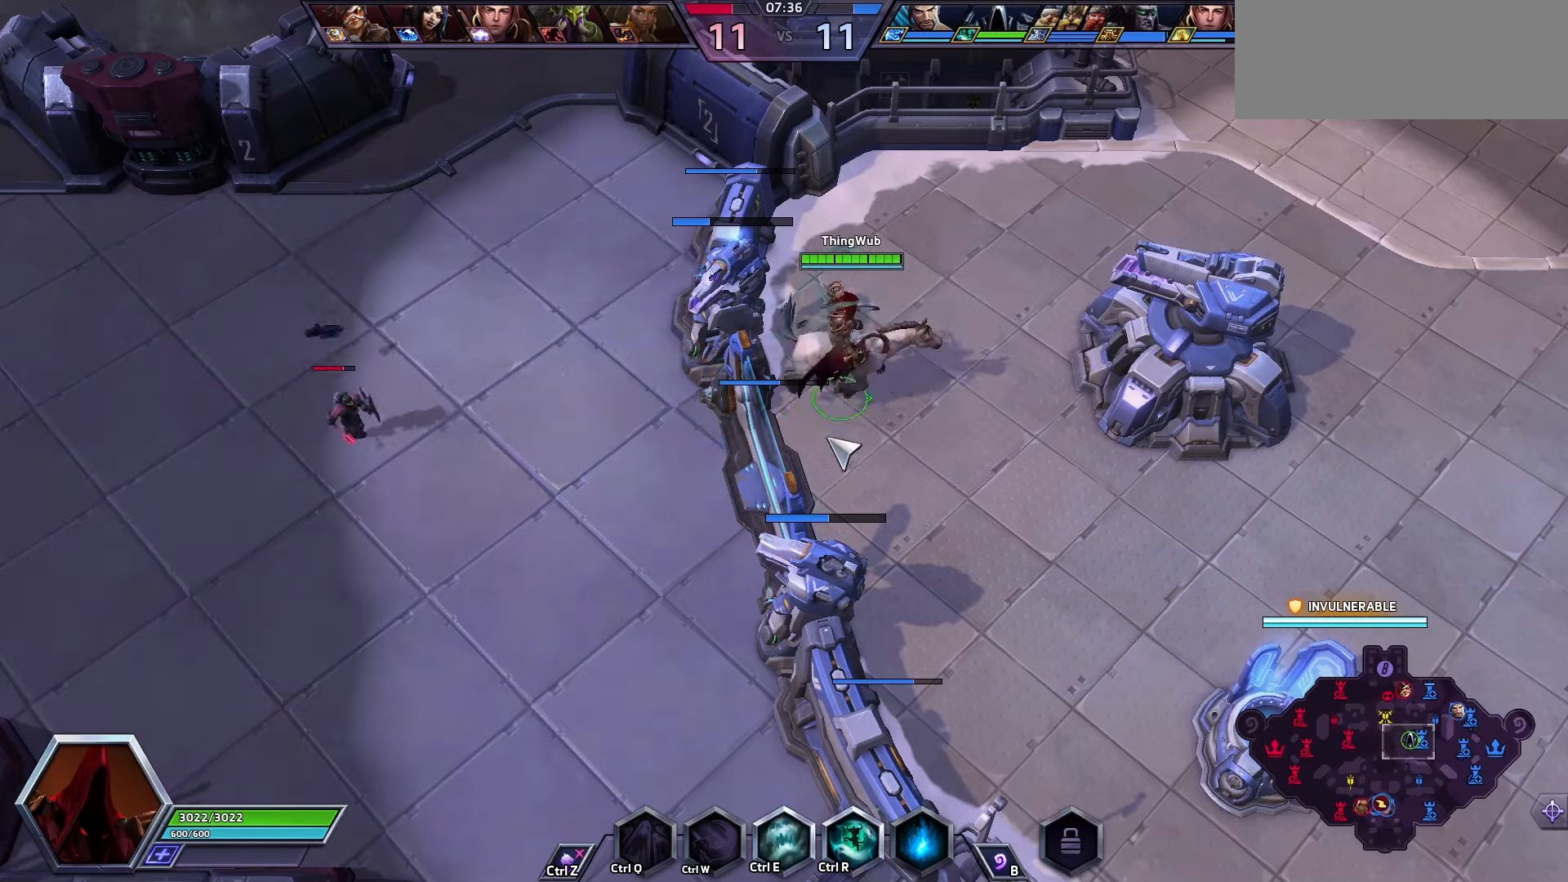
{"keys": [], "events": []}
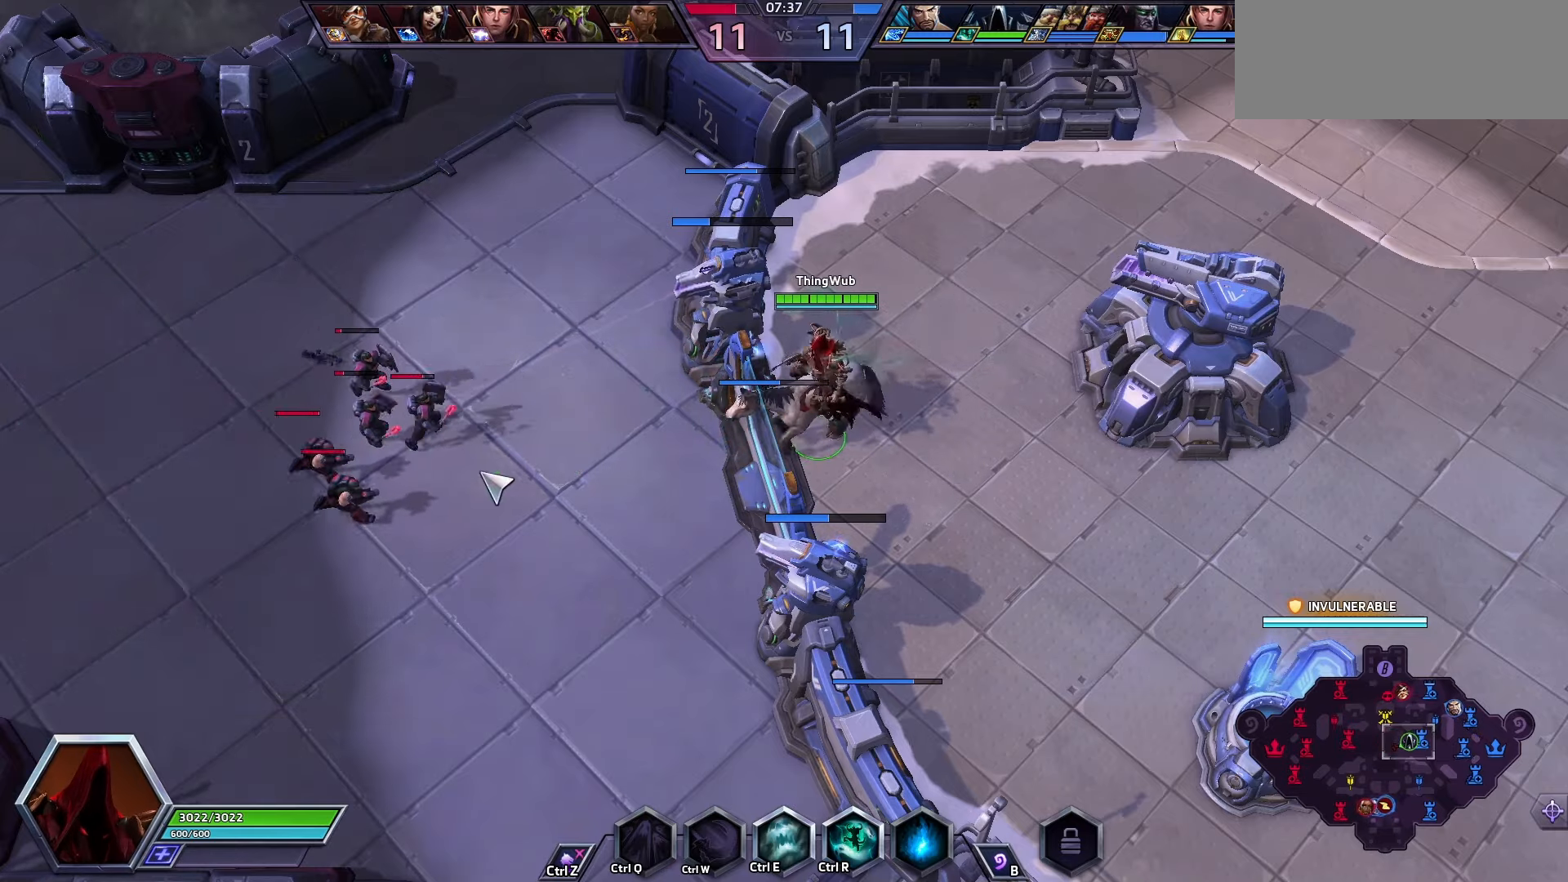
{"keys": [], "events": [[100, "e", "down"], [200, "e", "up"], [300, "space", "down"], [434, "space", "up"]]}
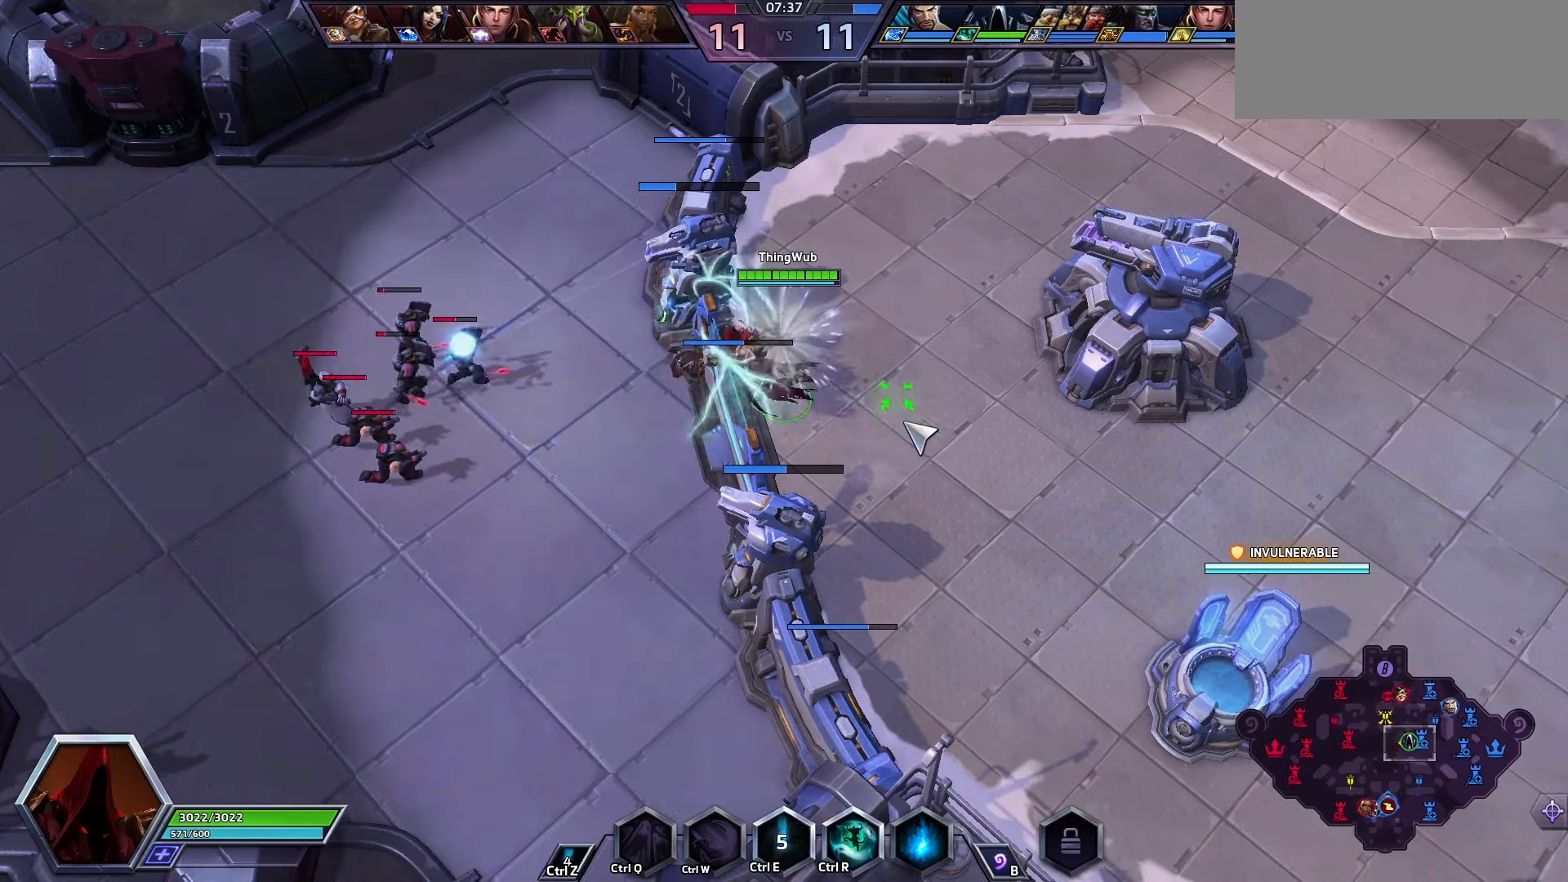
{"keys": [], "events": []}
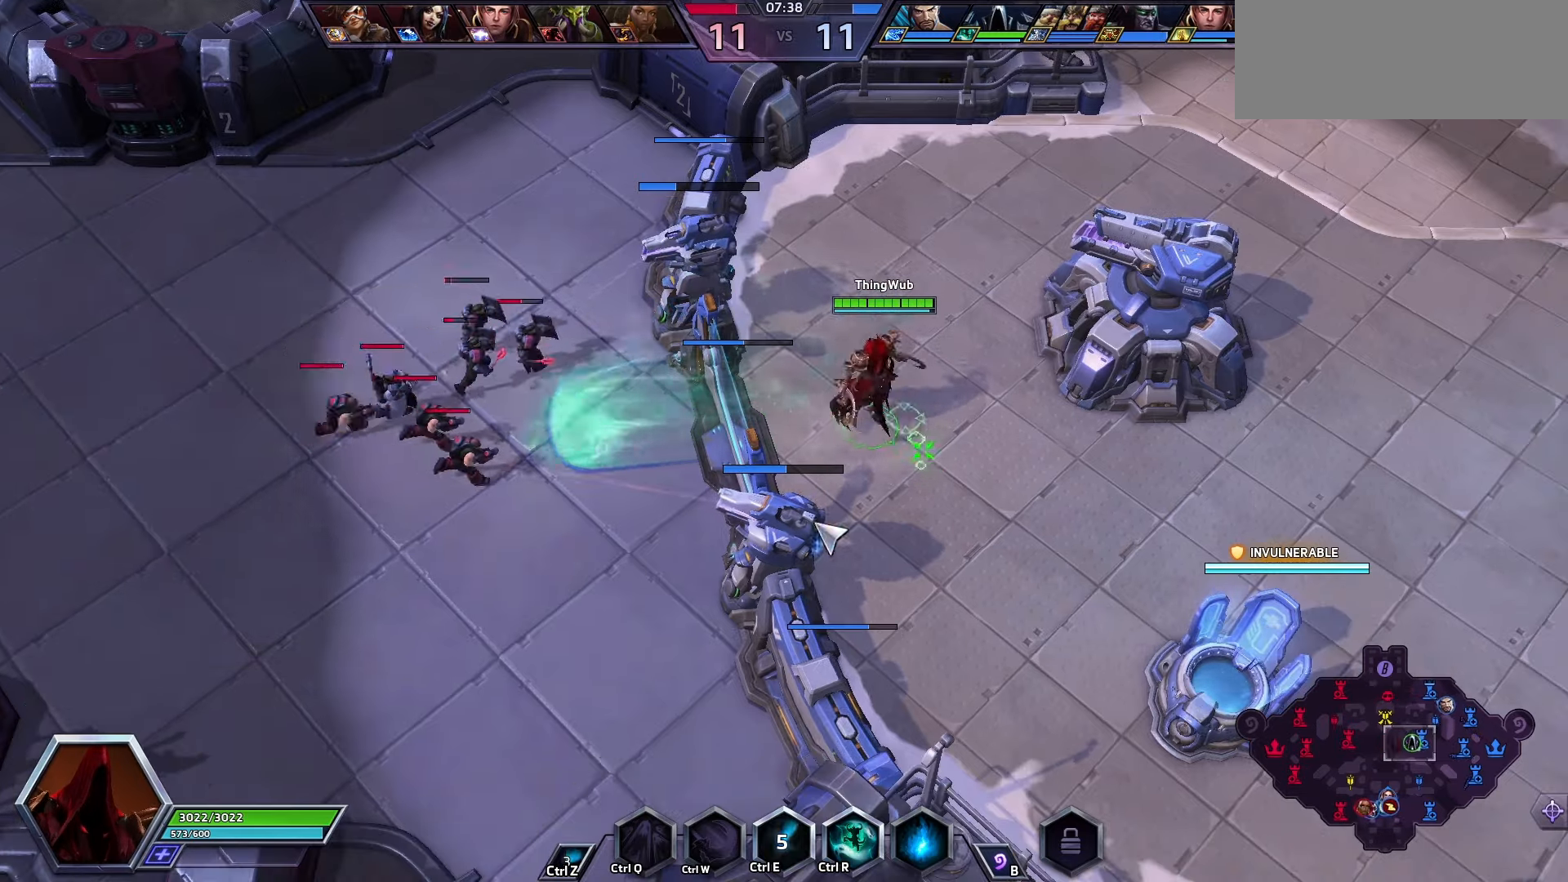
{"keys": [], "events": []}
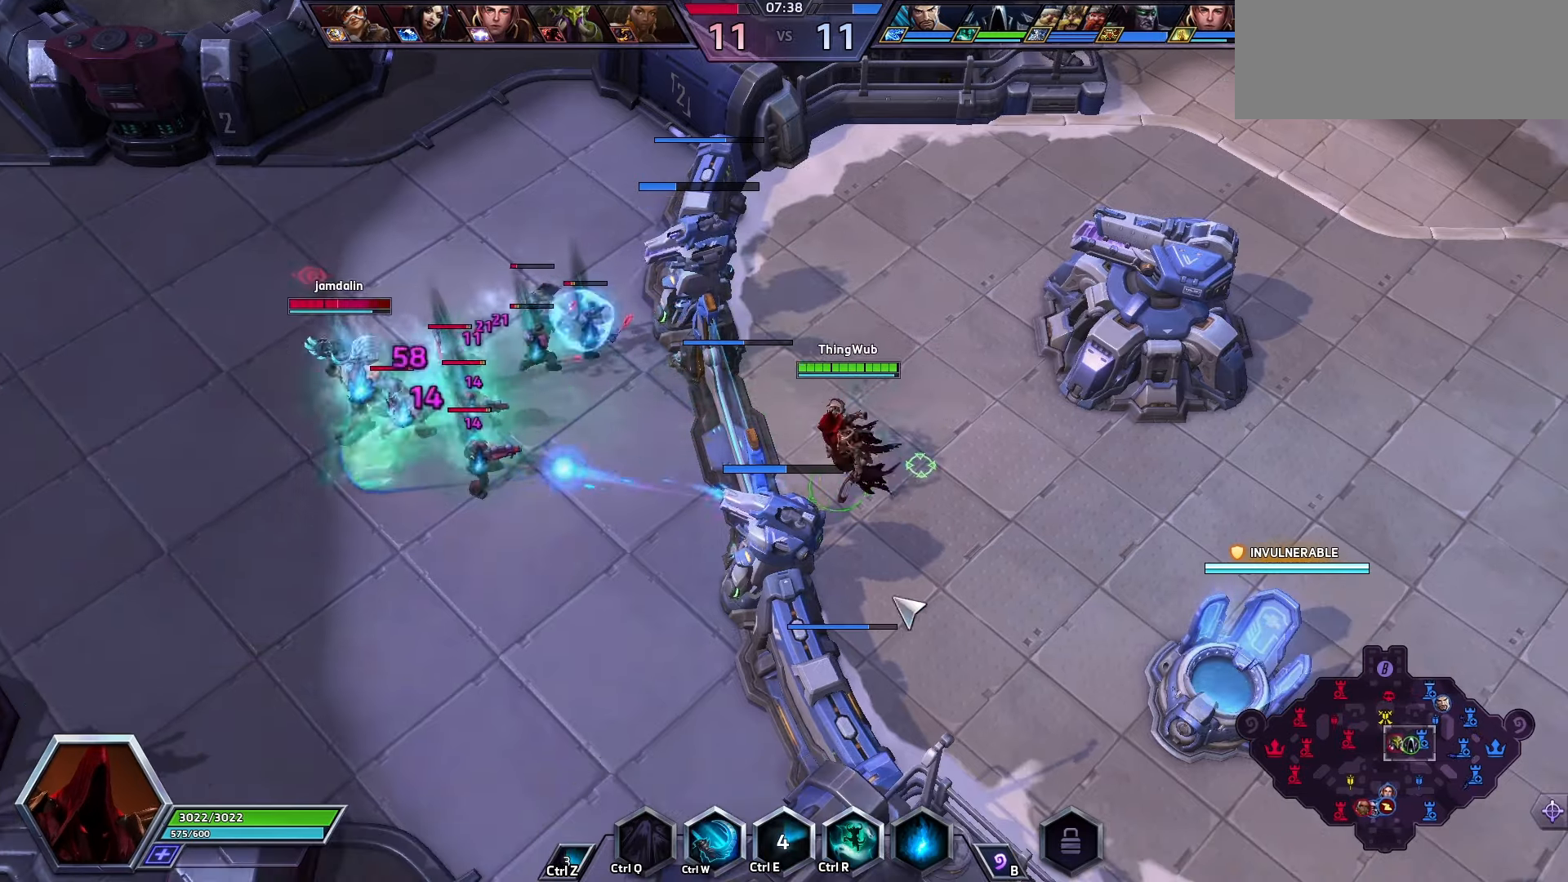
{"keys": [], "events": []}
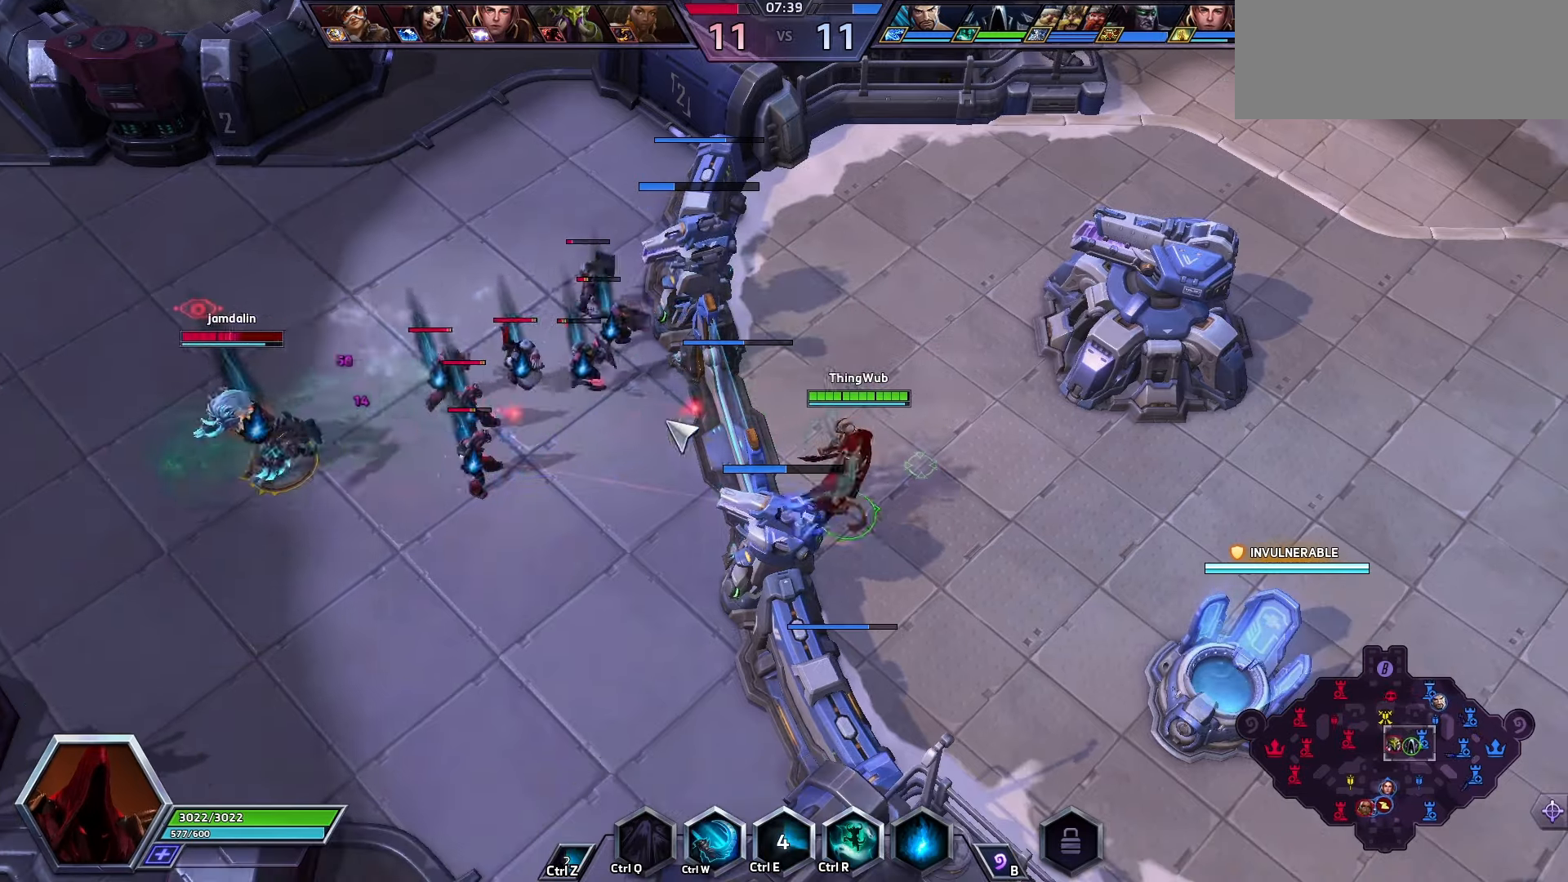
{"keys": [], "events": []}
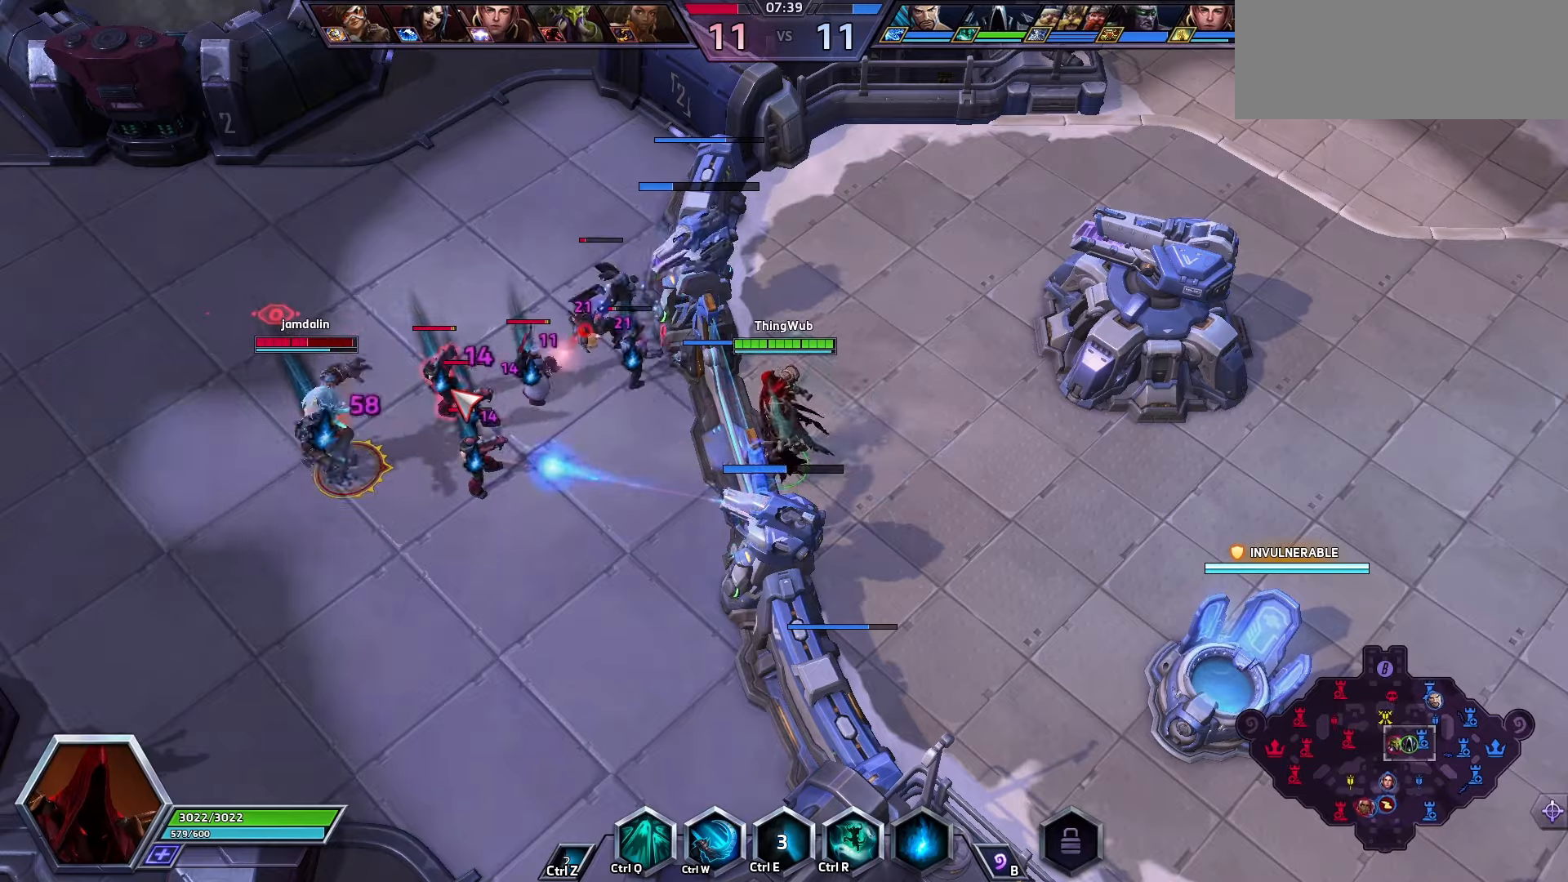
{"keys": ["q", "space"], "events": [[200, "w", "down"], [300, "w", "up"], [333, "w", "down"], [433, "space", "down"], [433, "w", "up"], [500, "q", "down"]]}
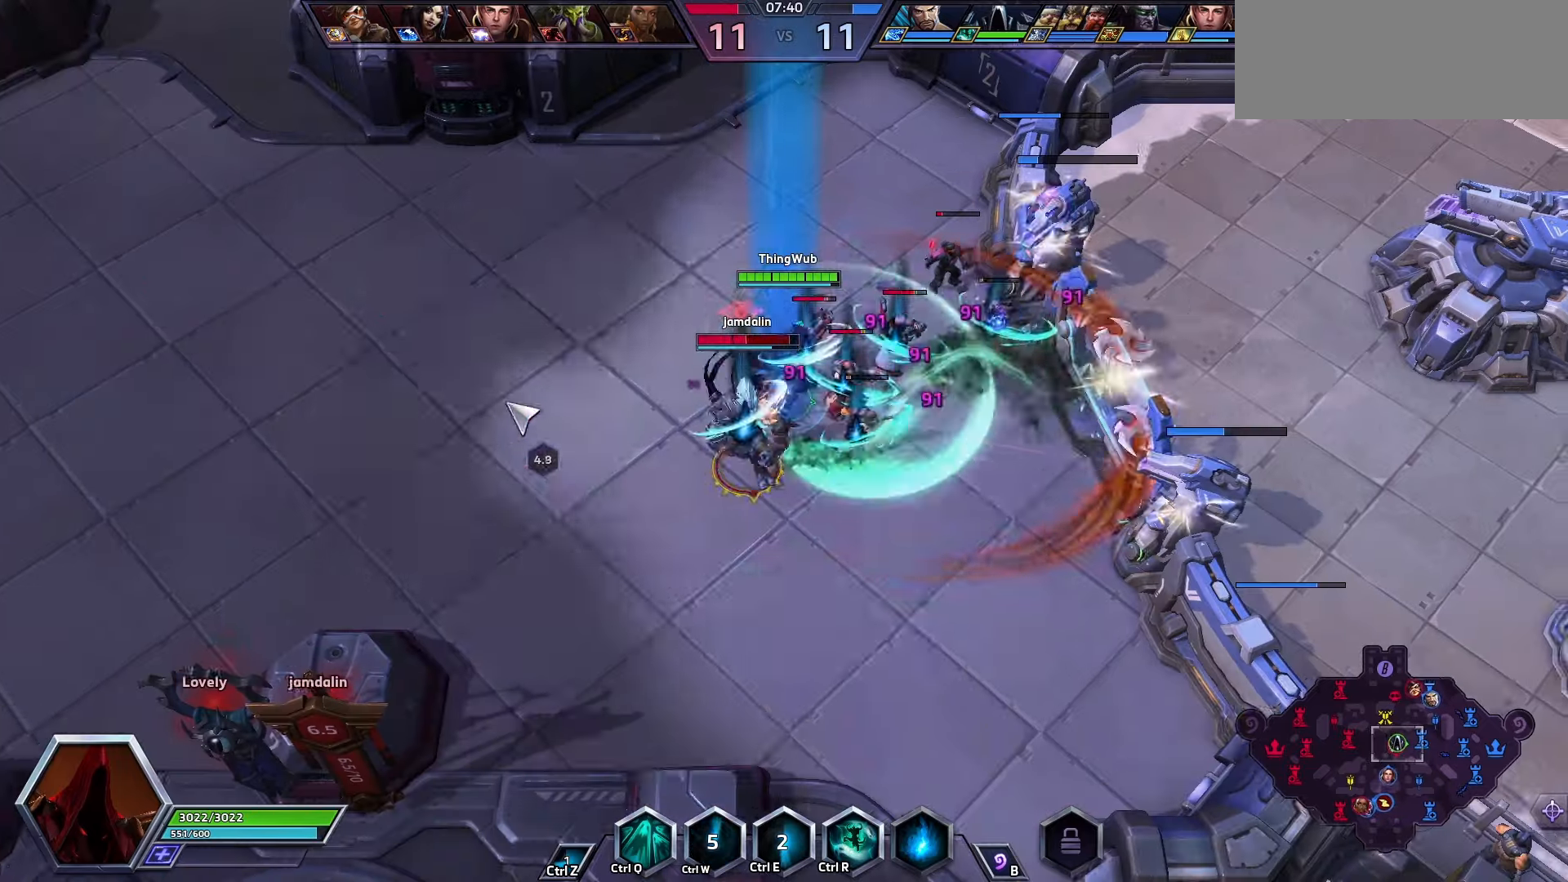
{"keys": [], "events": [[200, "q", "up"], [233, "space", "up"]]}
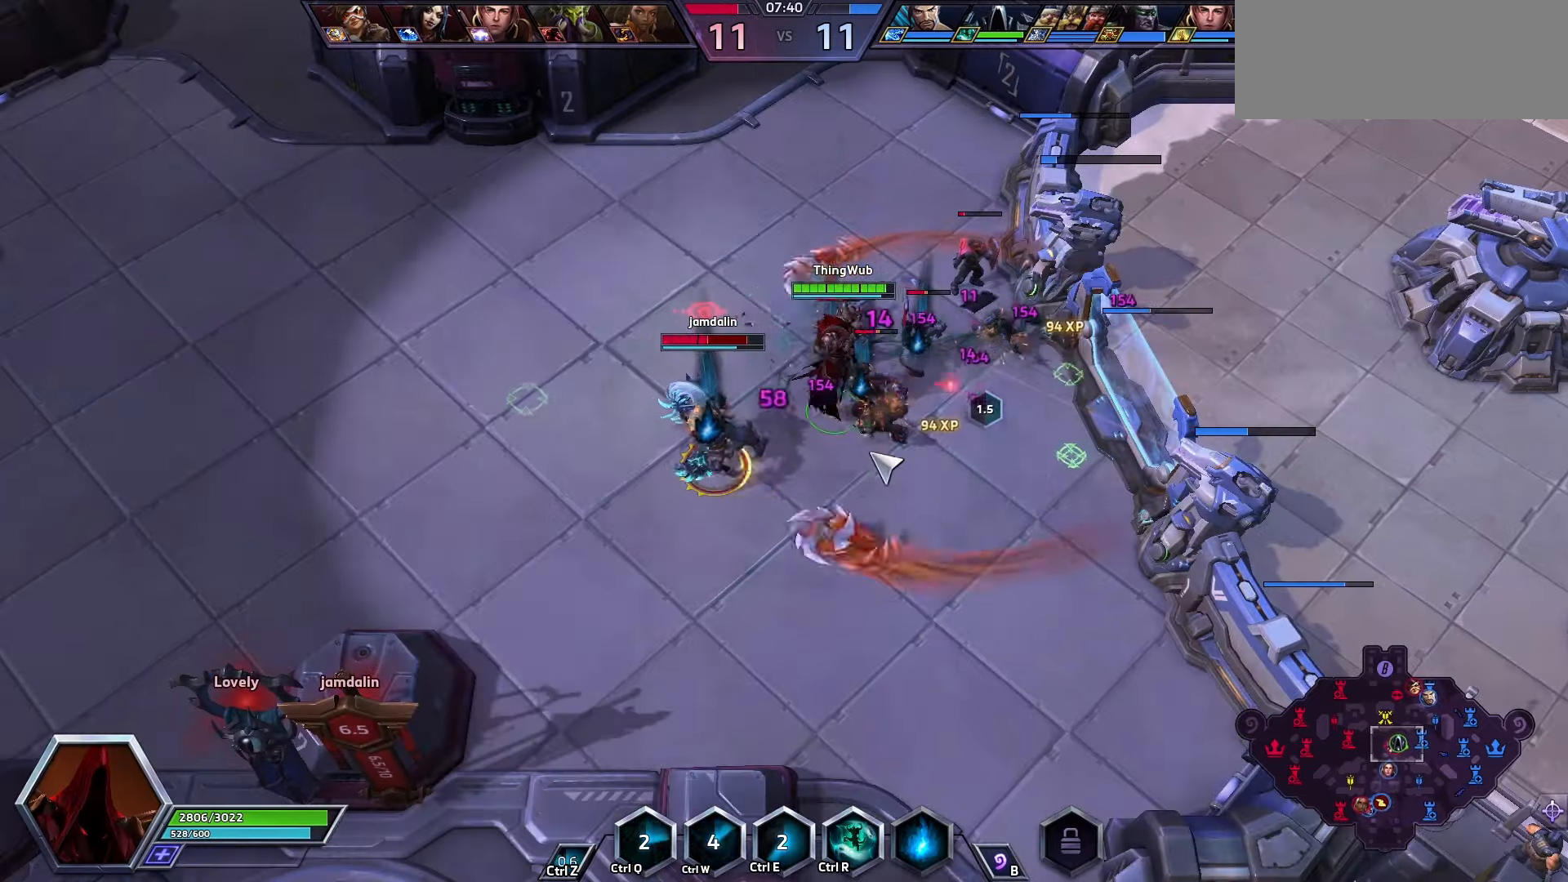
{"keys": ["a"], "events": [[500, "a", "down"]]}
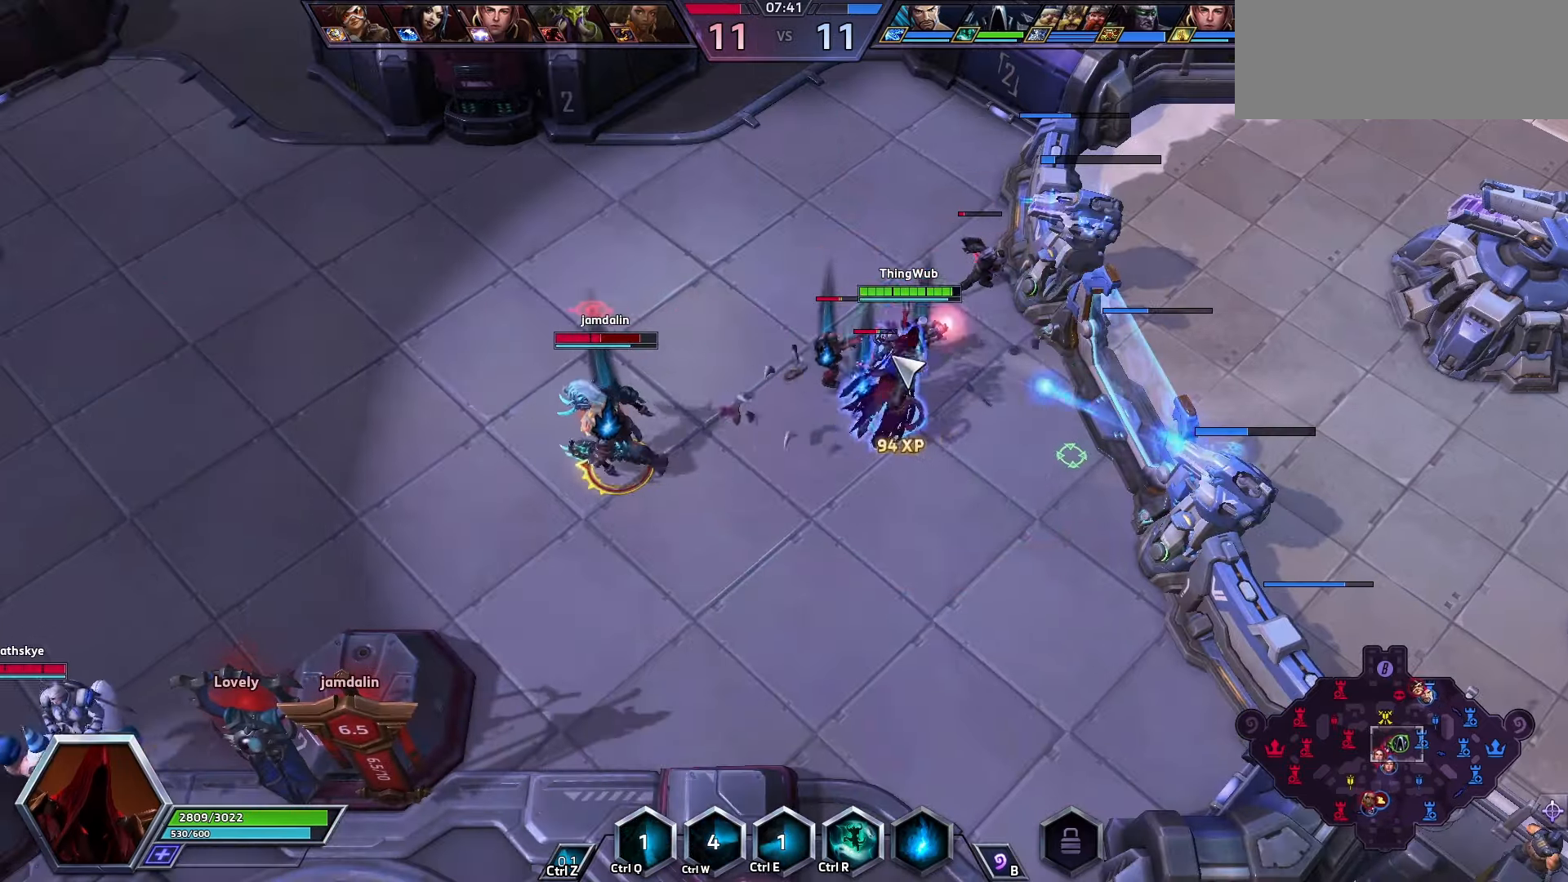
{"keys": ["q"], "events": [[100, "a", "up"], [333, "q", "down"]]}
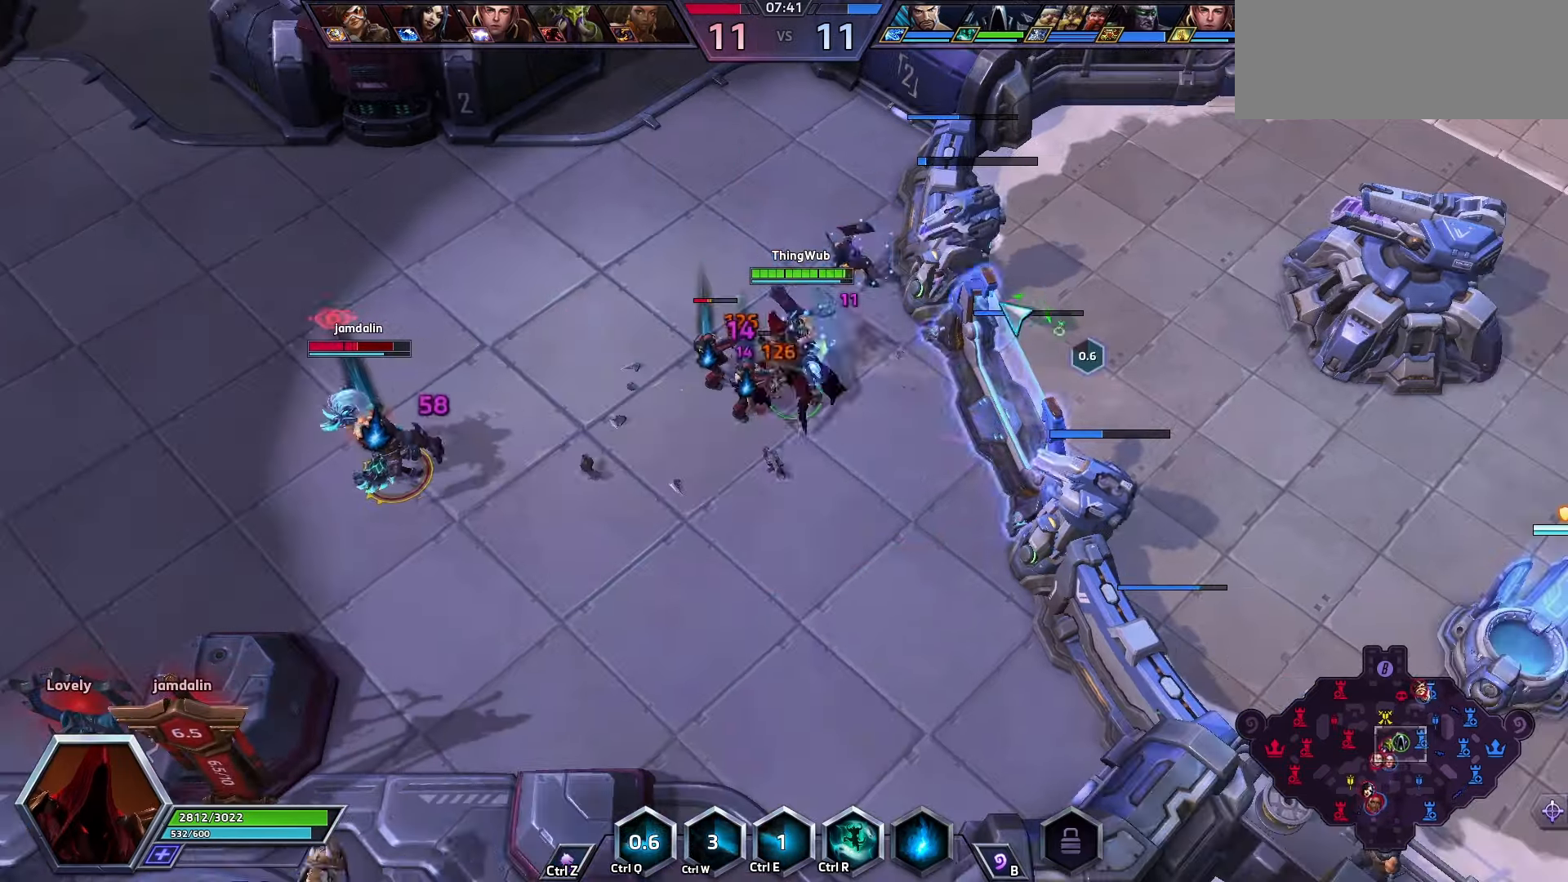
{"keys": [], "events": [[133, "q", "up"], [166, "q", "down"], [166, "space", "down"], [266, "q", "up"], [366, "space", "up"]]}
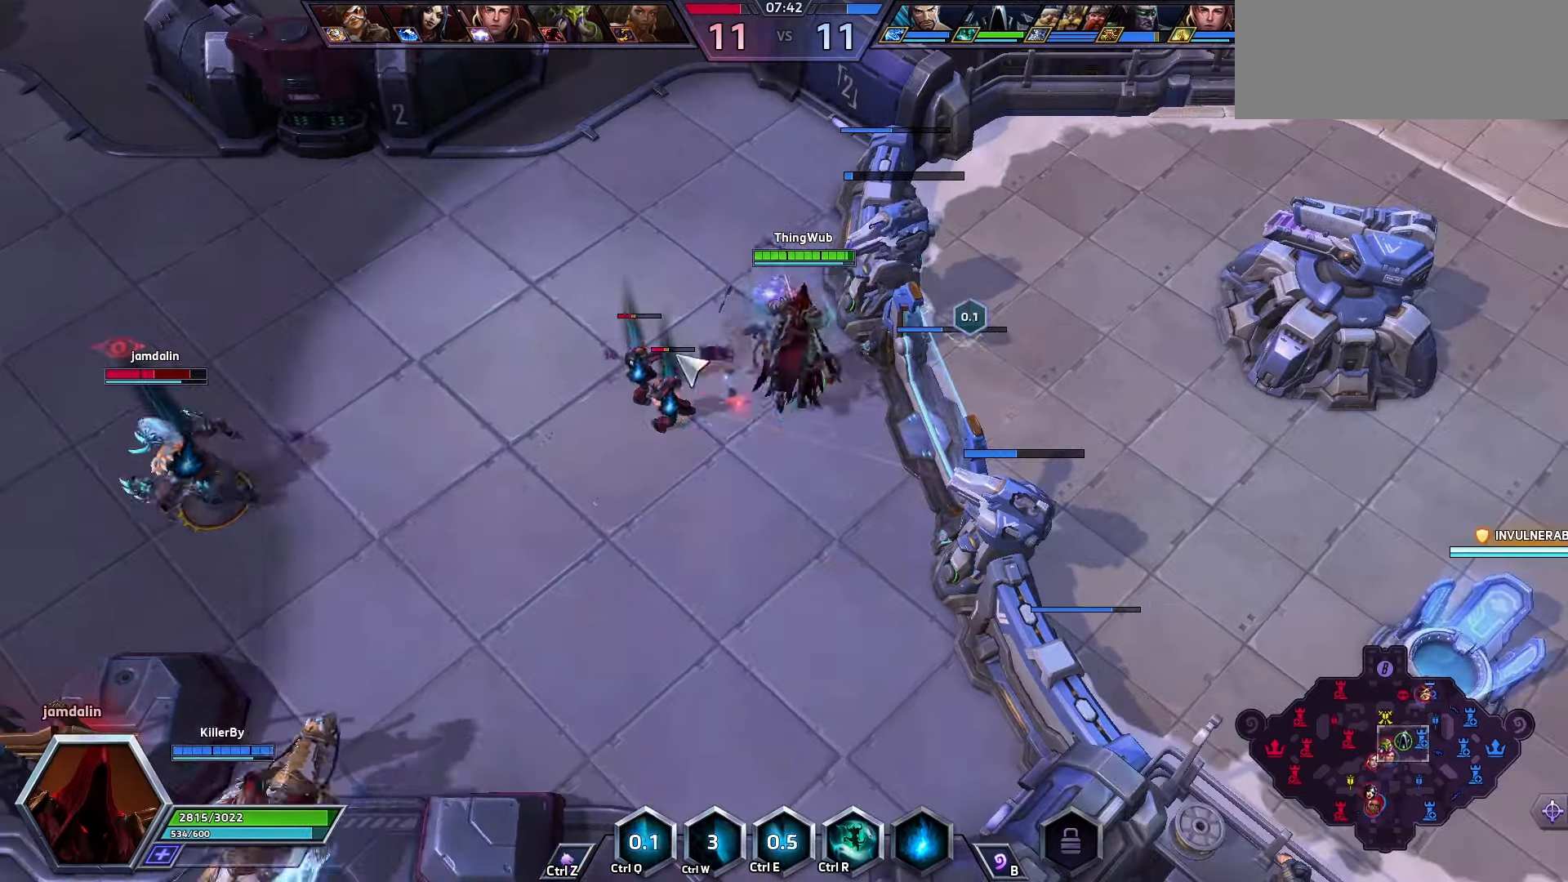
{"keys": ["q", "space"], "events": [[366, "q", "down"], [366, "space", "down"], [466, "q", "up"], [500, "q", "down"]]}
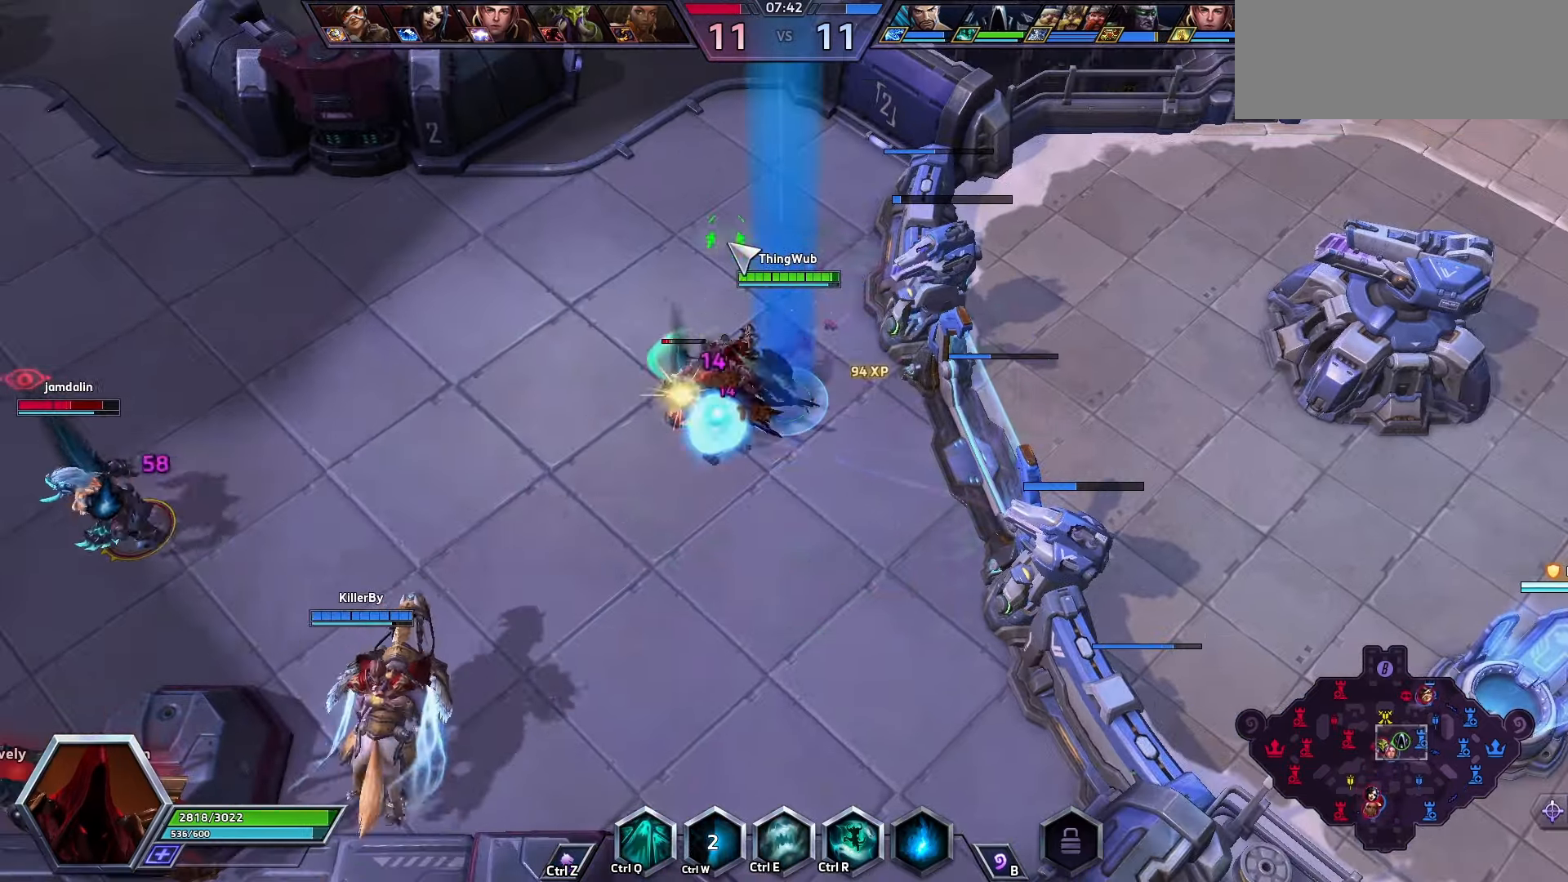
{"keys": ["shift_l", "z"], "events": [[66, "q", "up"], [100, "q", "down"], [200, "q", "up"], [333, "shift_l", "down"], [333, "space", "up"], [333, "z", "down"]]}
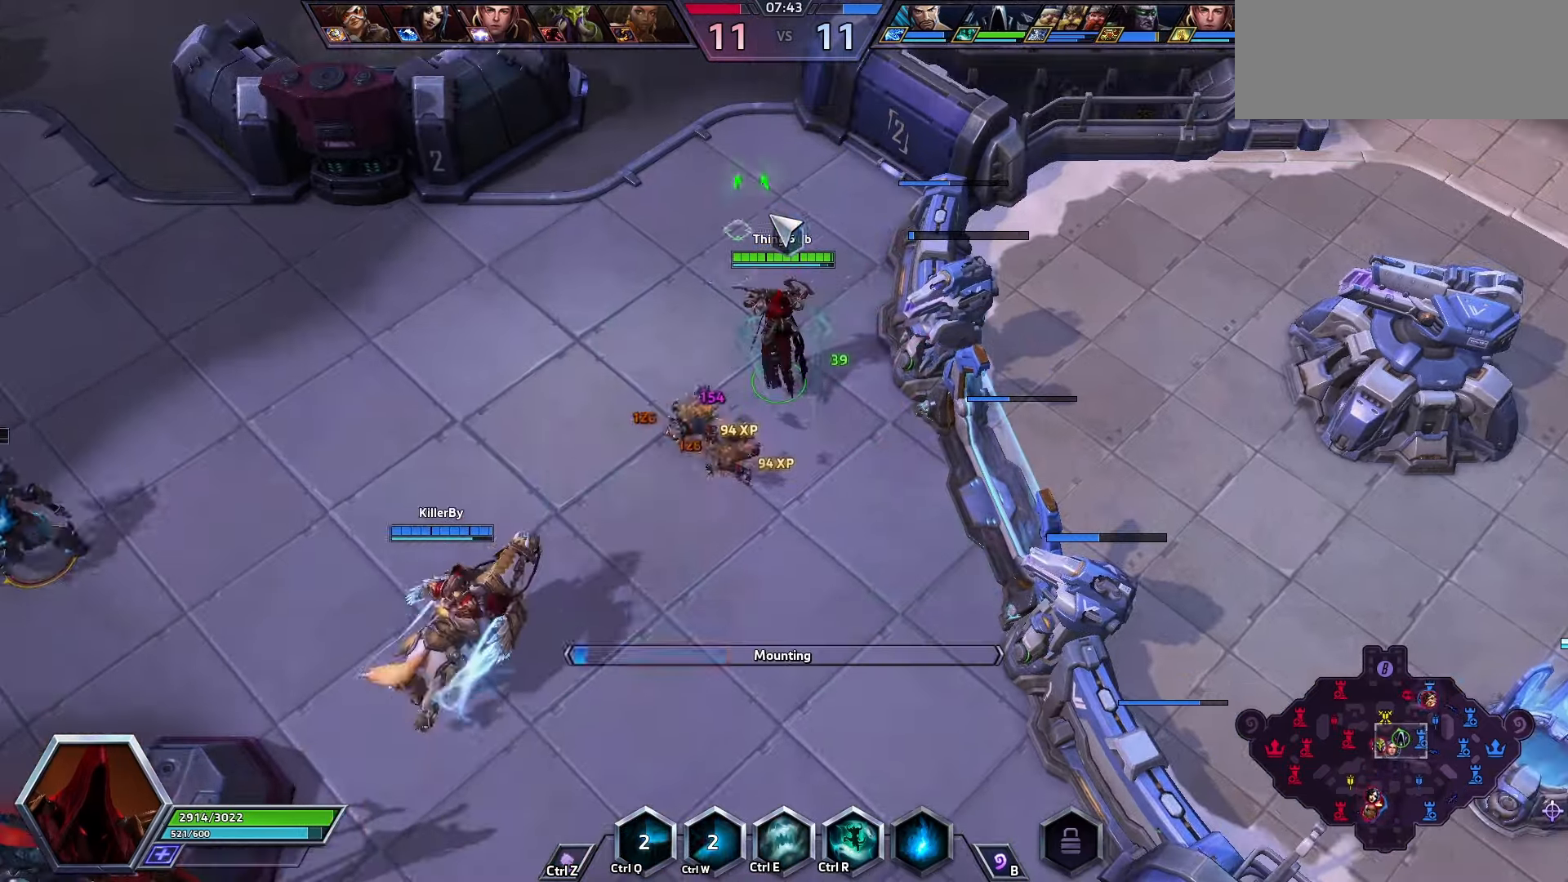
{"keys": [], "events": [[200, "shift_l", "up"], [200, "z", "up"]]}
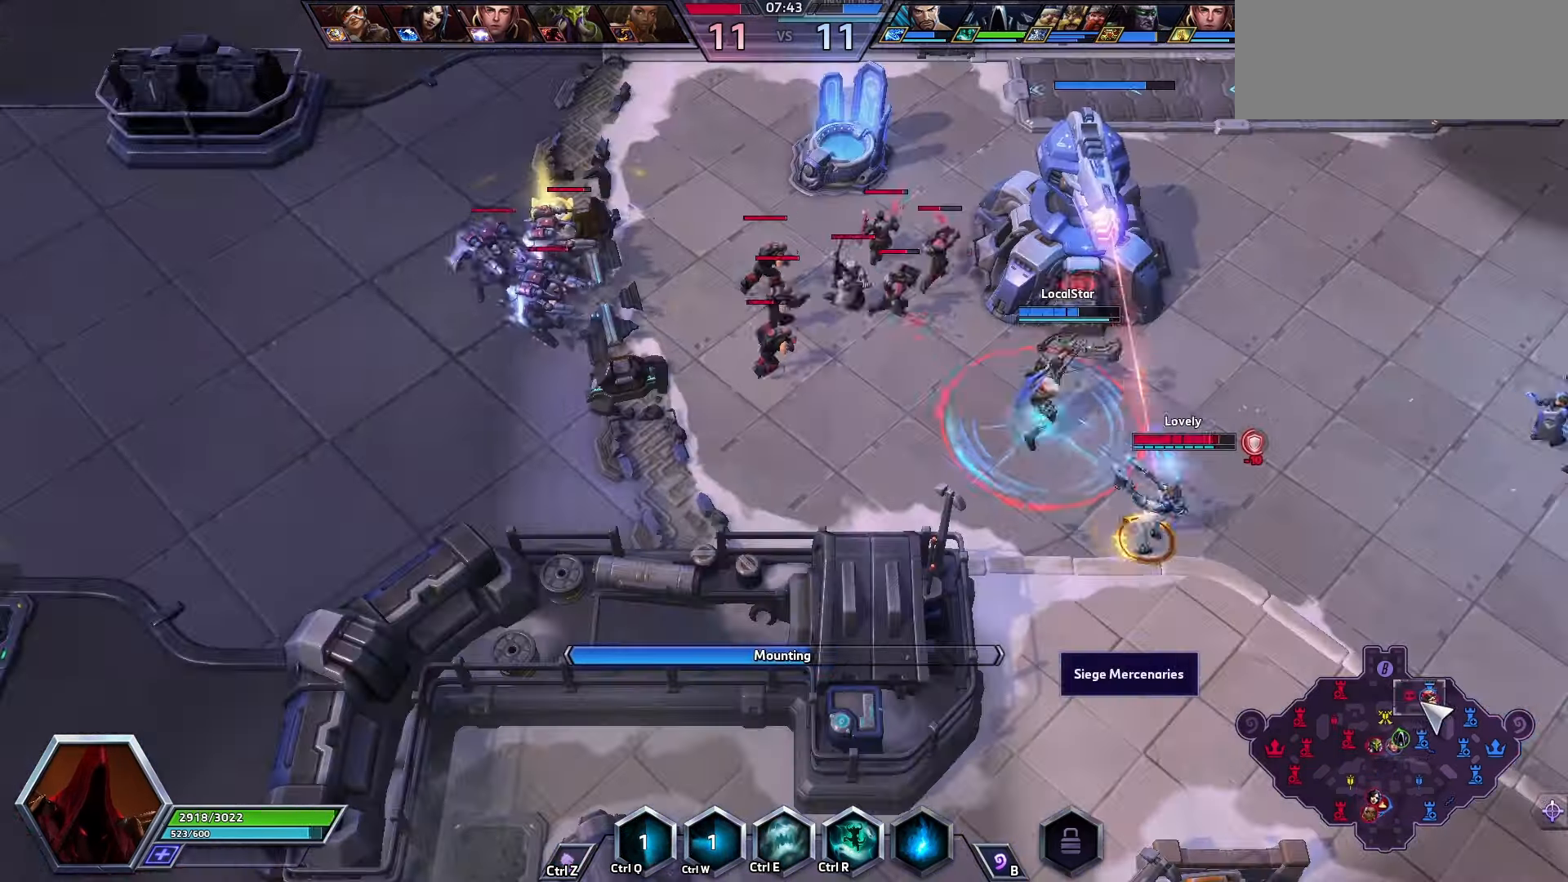
{"keys": [], "events": []}
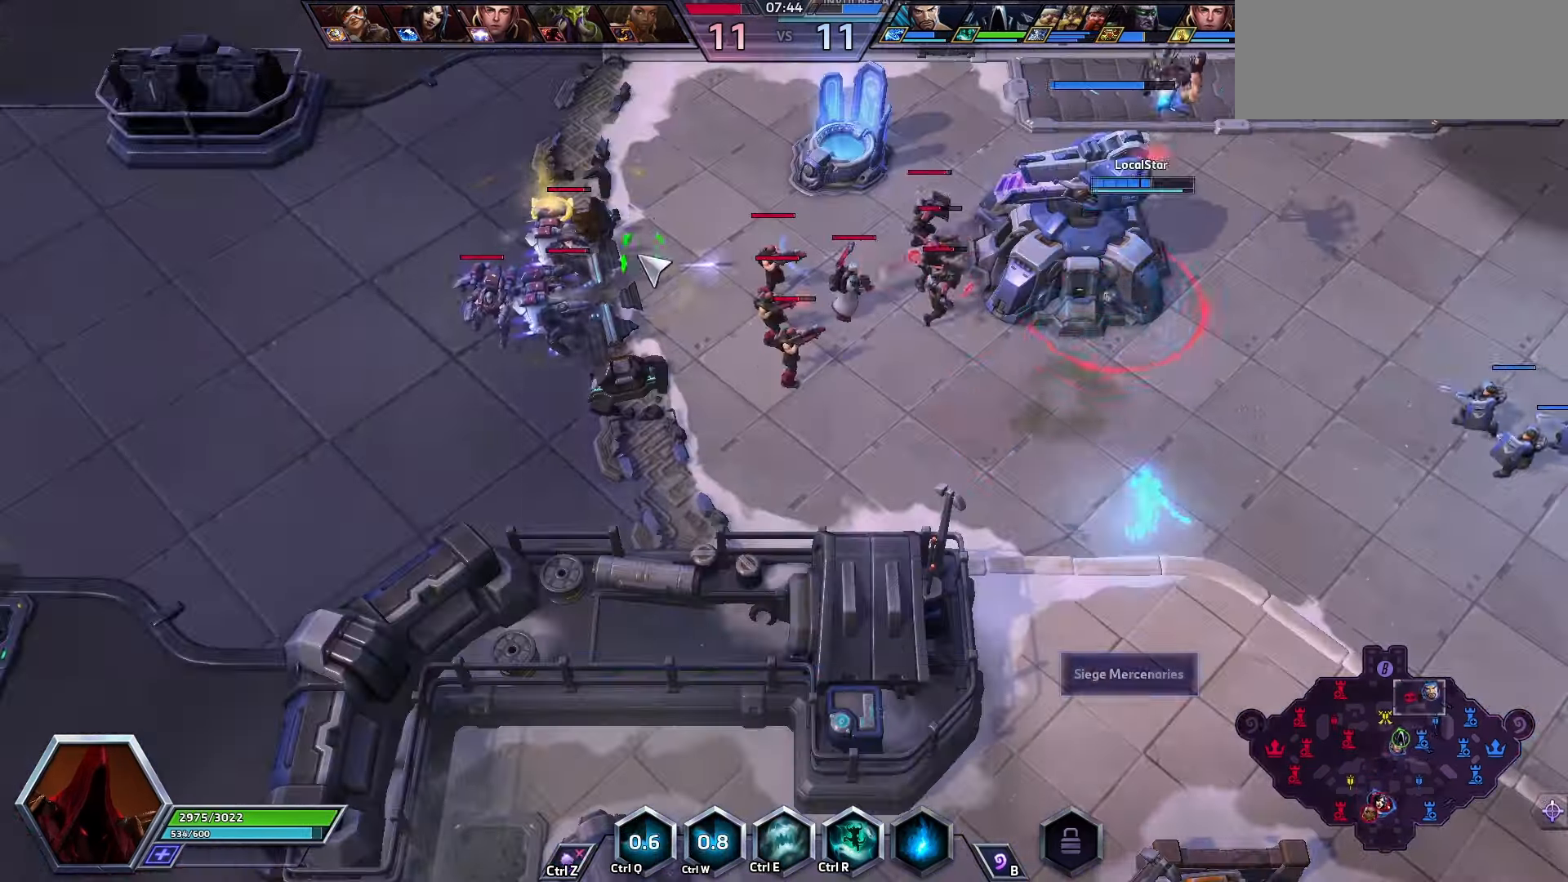
{"keys": [], "events": []}
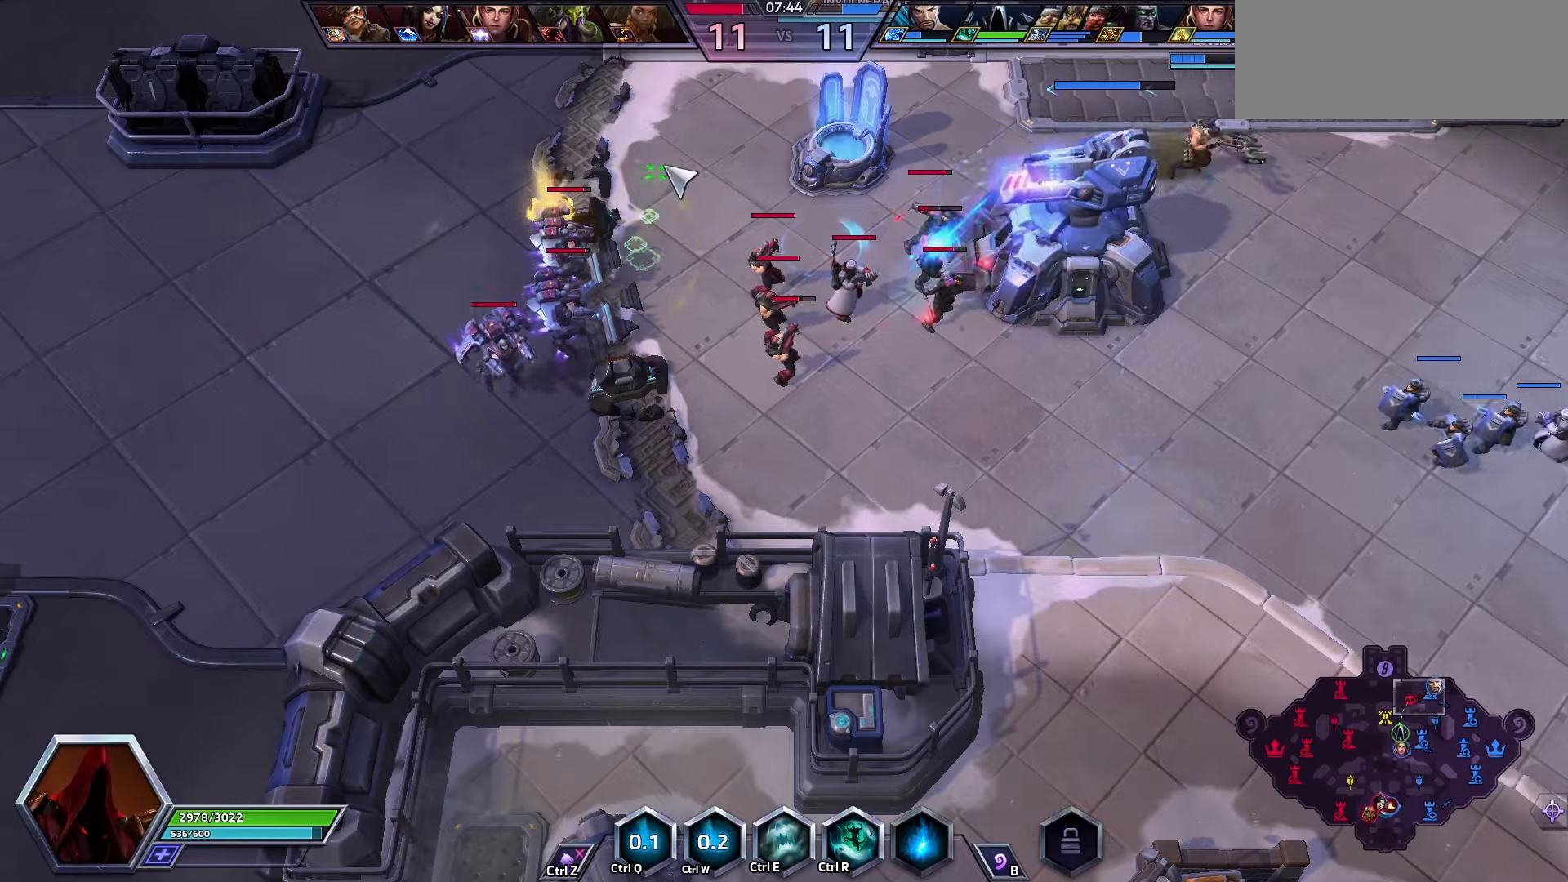
{"keys": [], "events": []}
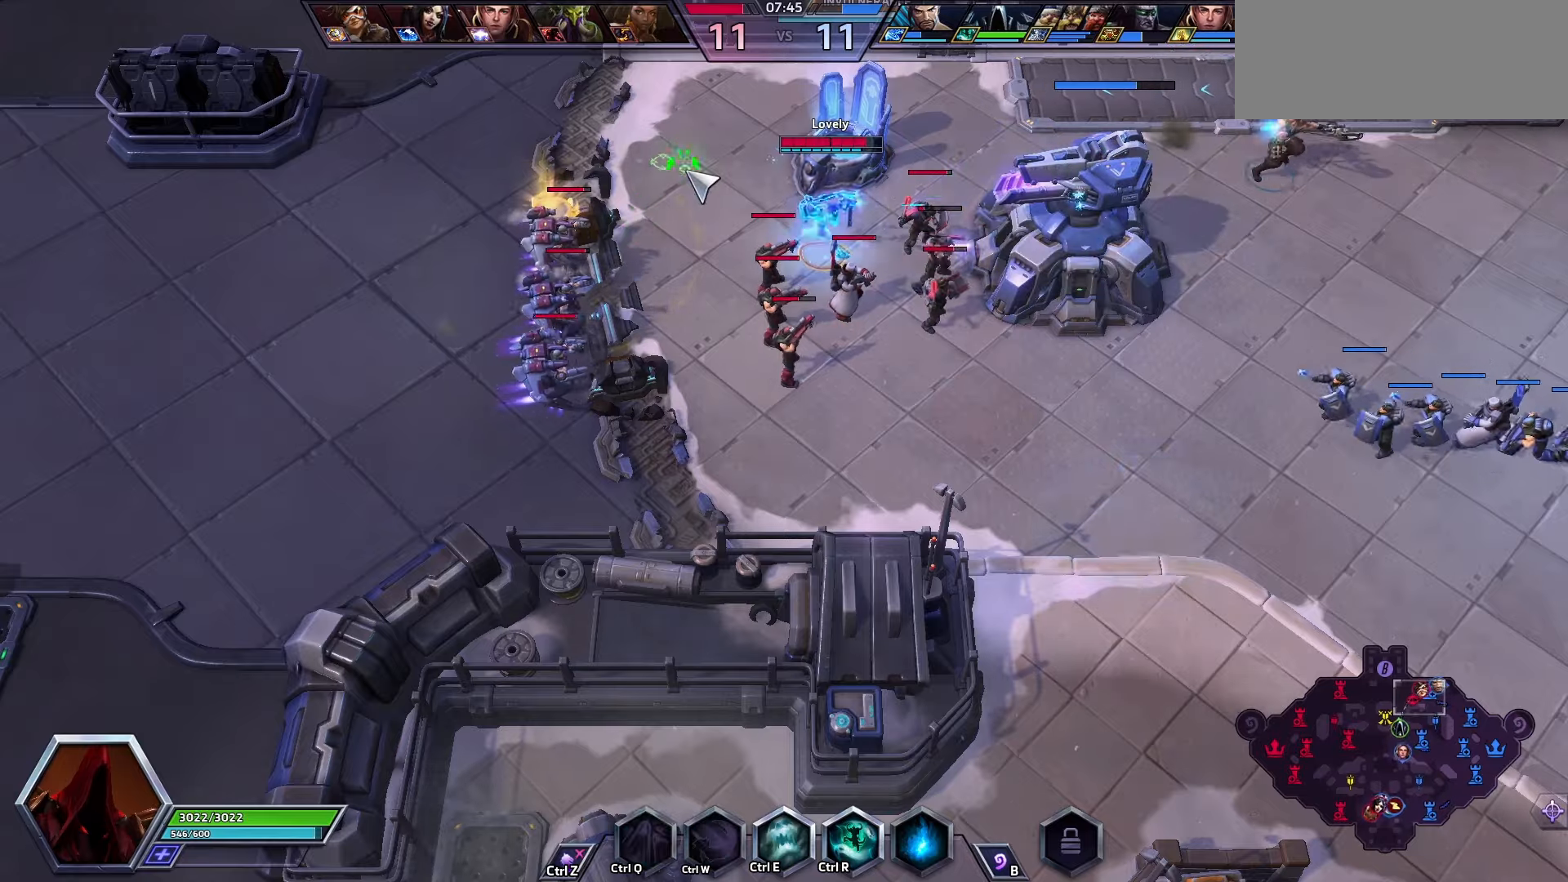
{"keys": [], "events": [[100, "space", "down"], [200, "space", "up"]]}
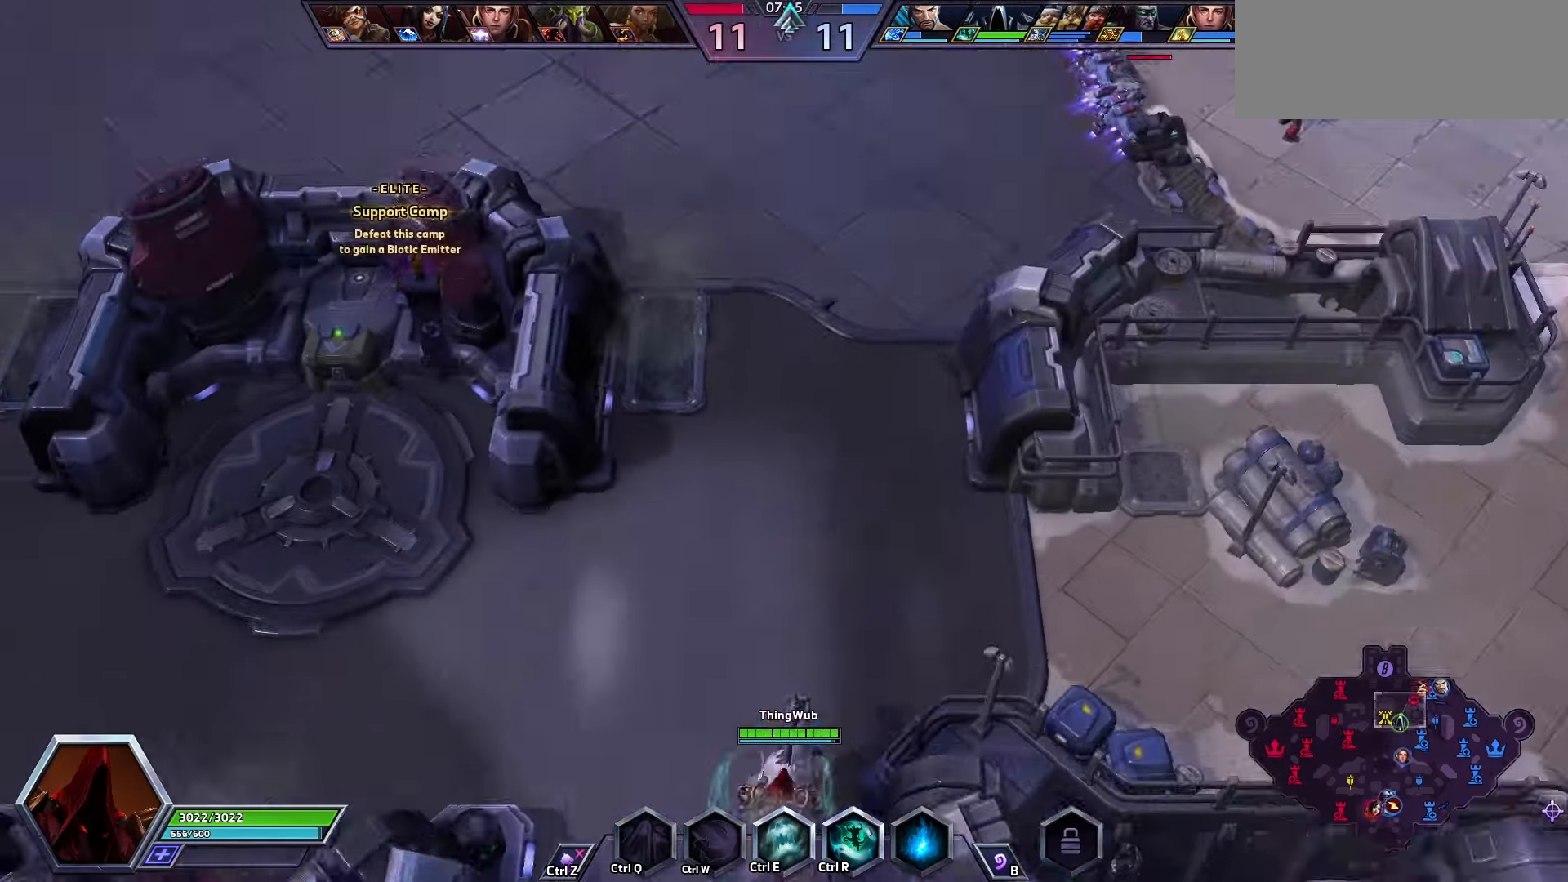
{"keys": [], "events": []}